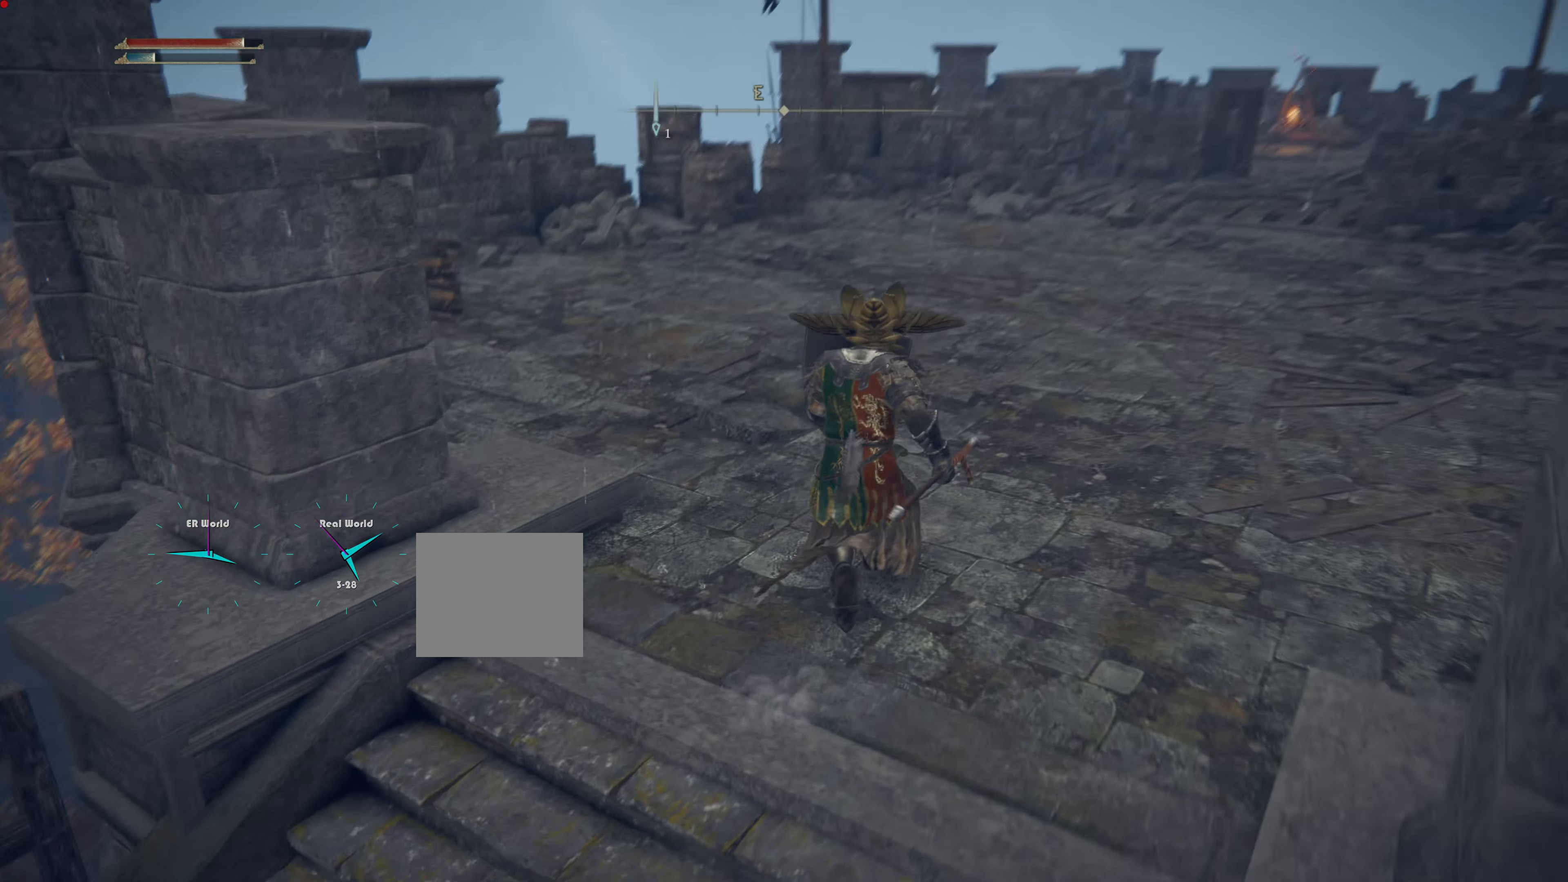
Gameplay with a controller (PlayStation layout); each line is a JSON object with the inputs held at the frame after it. "events" lists button and stick changes between this image and that frame as [ms after this image, input, new state], when the widget could be followed in between.
{"buttons": ["L1"], "left_stick": "up", "right_stick": "center", "events": []}
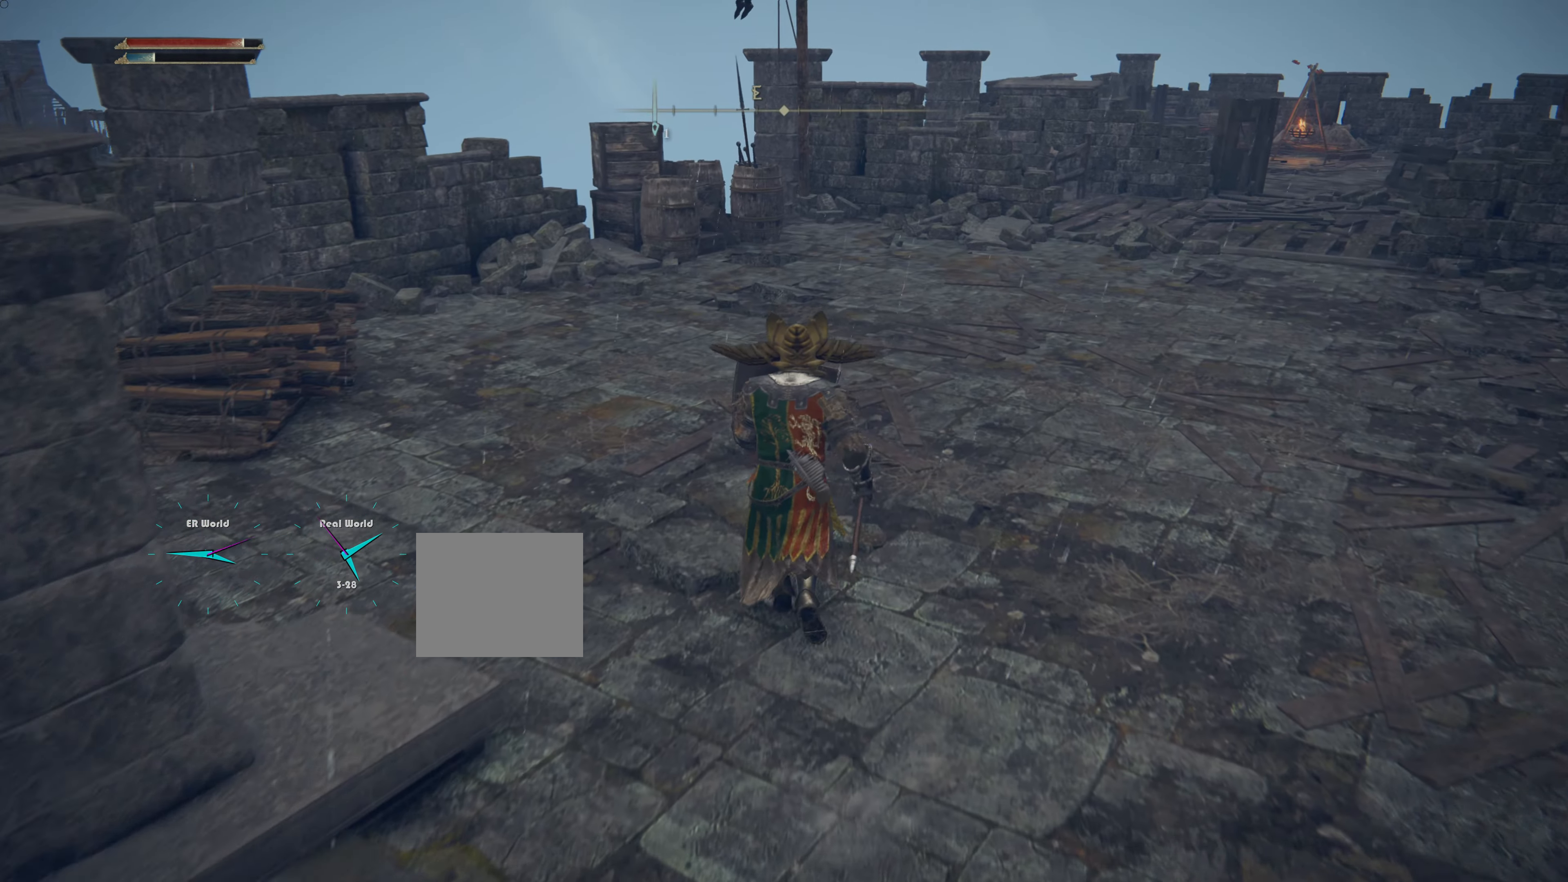
{"buttons": ["L1"], "left_stick": "center", "right_stick": "right", "events": [[234, "left_stick", "center"], [417, "right_stick", "right"]]}
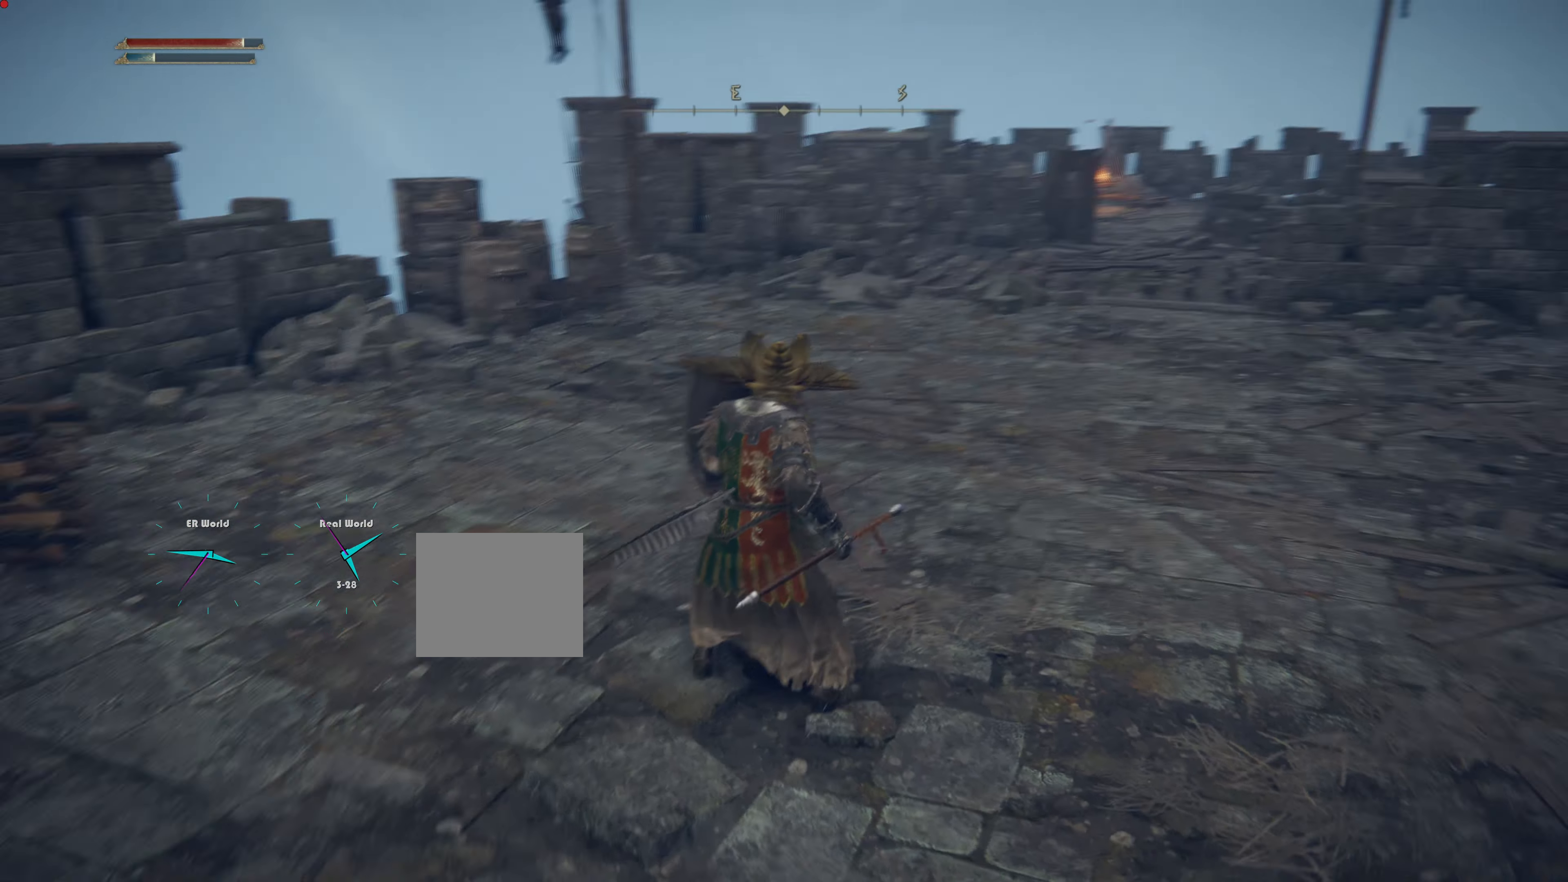
{"buttons": ["L1"], "left_stick": "up", "right_stick": "center", "events": [[100, "left_stick", "up"], [250, "right_stick", "center"]]}
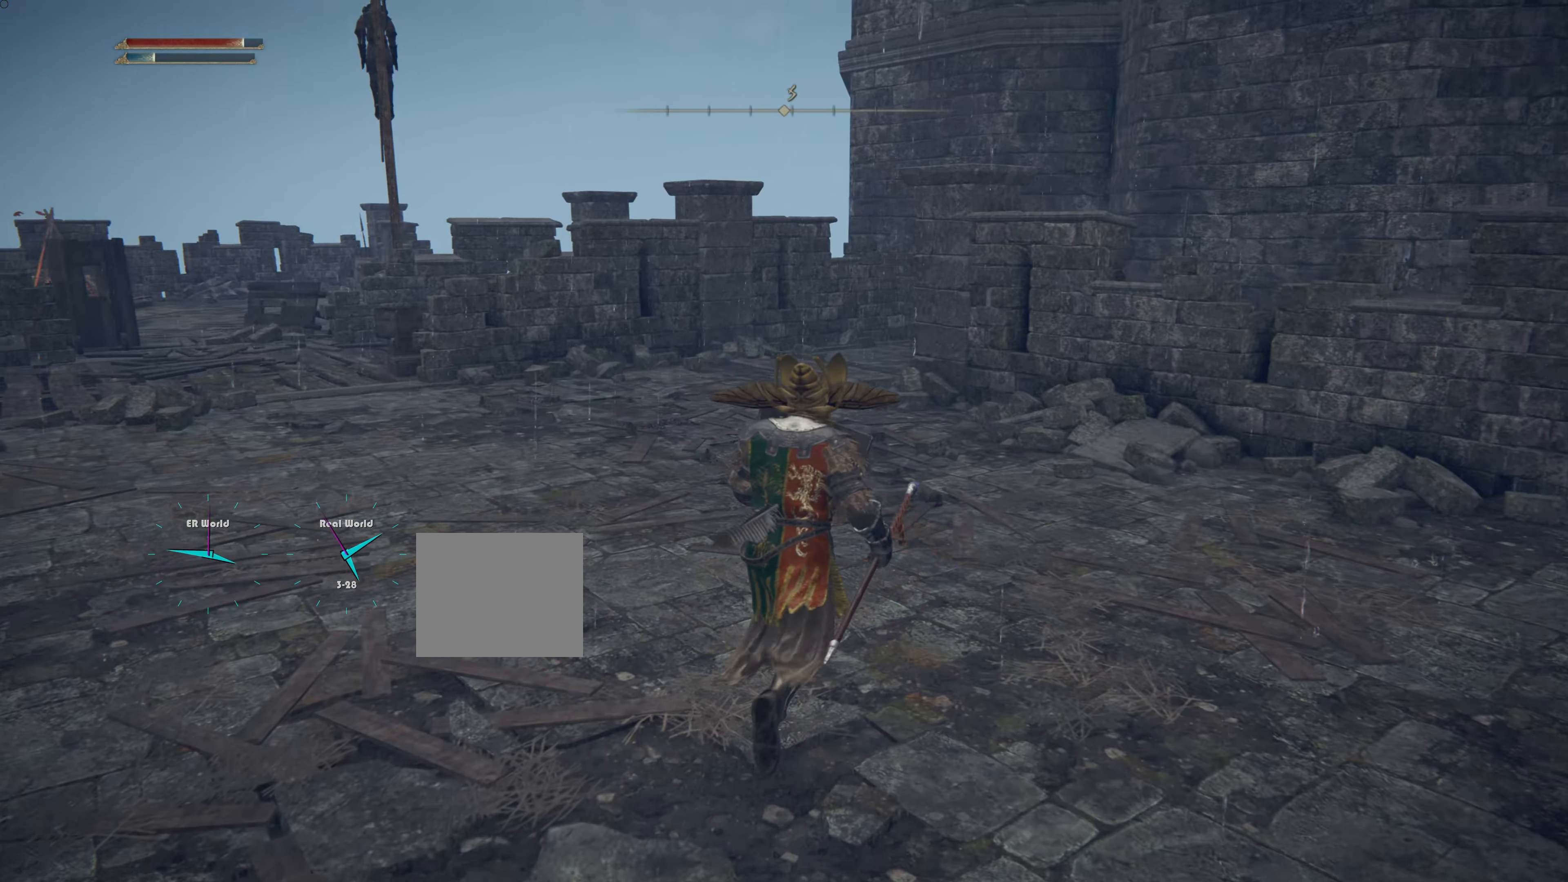
{"buttons": ["L1"], "left_stick": "up", "right_stick": "left", "events": [[100, "right_stick", "right"], [351, "right_stick", "center"], [417, "right_stick", "left"]]}
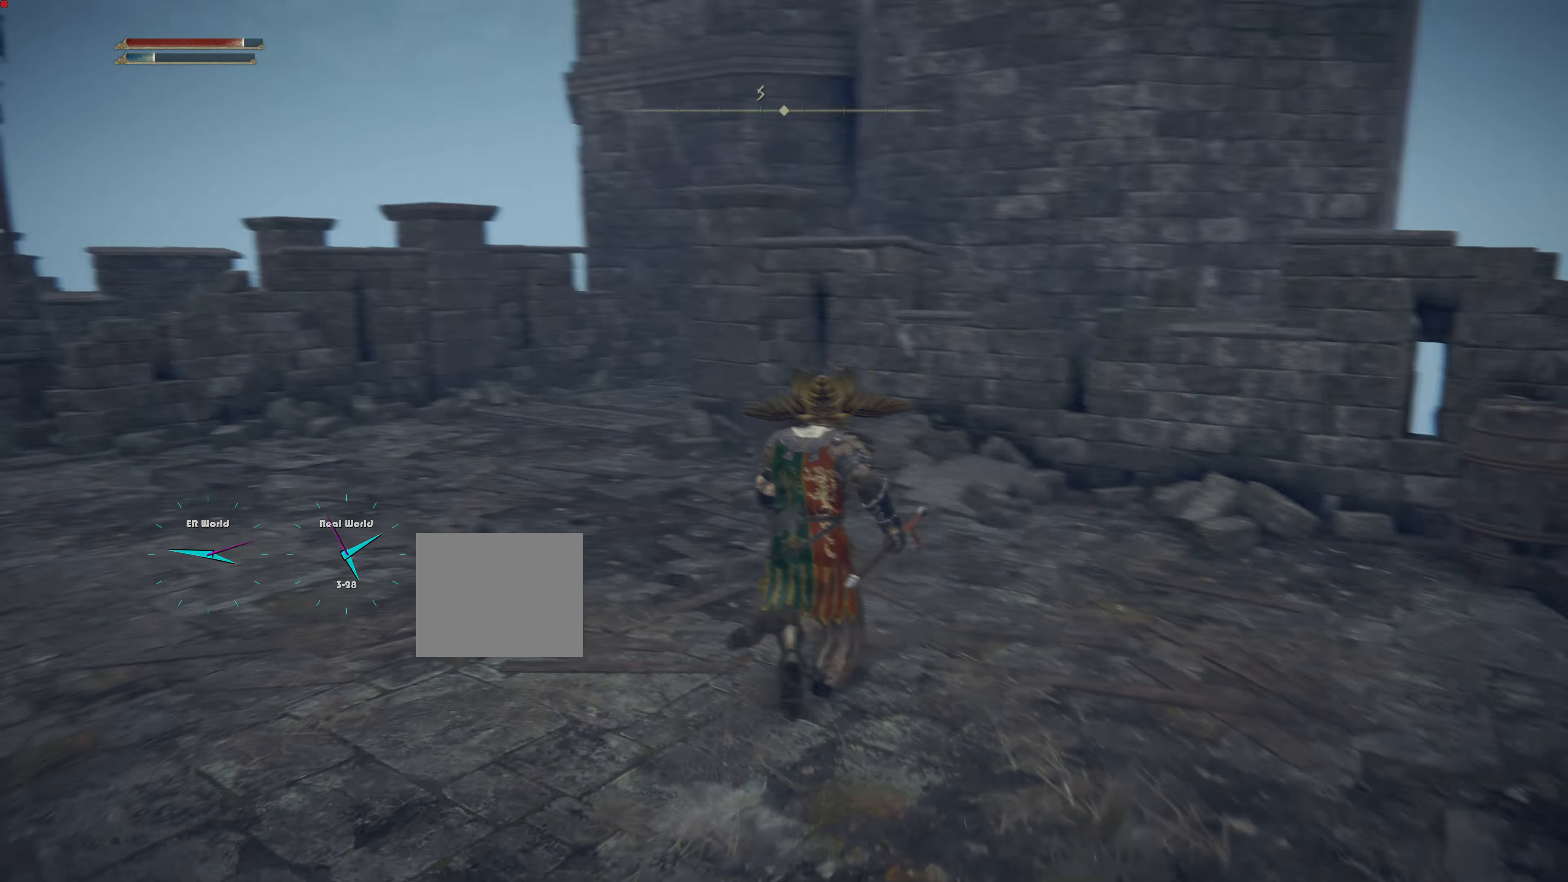
{"buttons": ["L1"], "left_stick": "up", "right_stick": "center", "events": [[283, "right_stick", "center"]]}
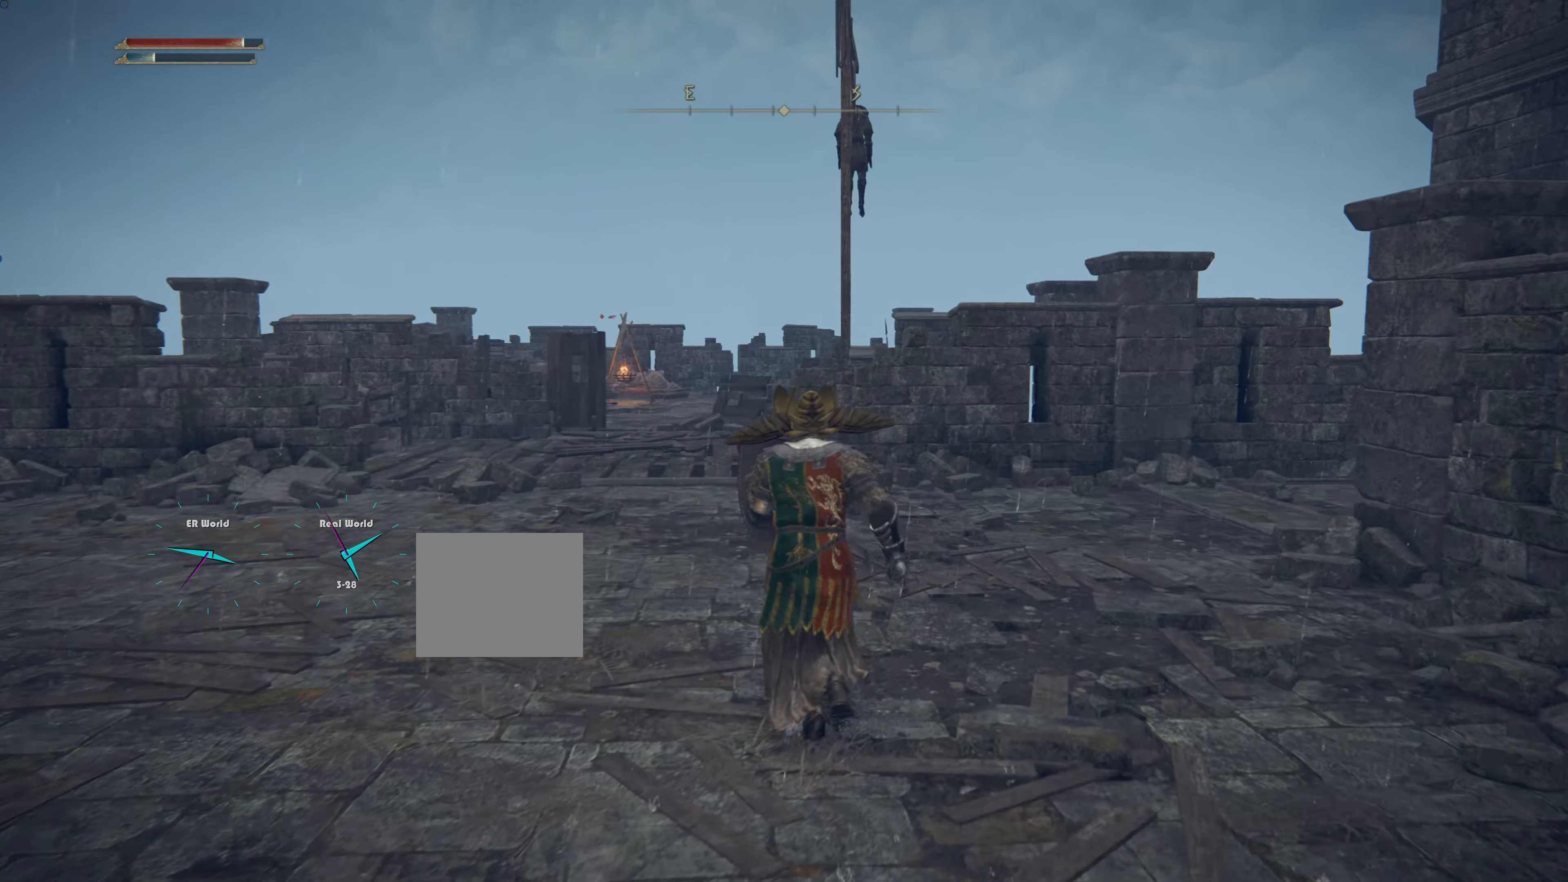
{"buttons": ["L1"], "left_stick": "up", "right_stick": "center", "events": [[34, "right_stick", "down-left"], [317, "right_stick", "center"]]}
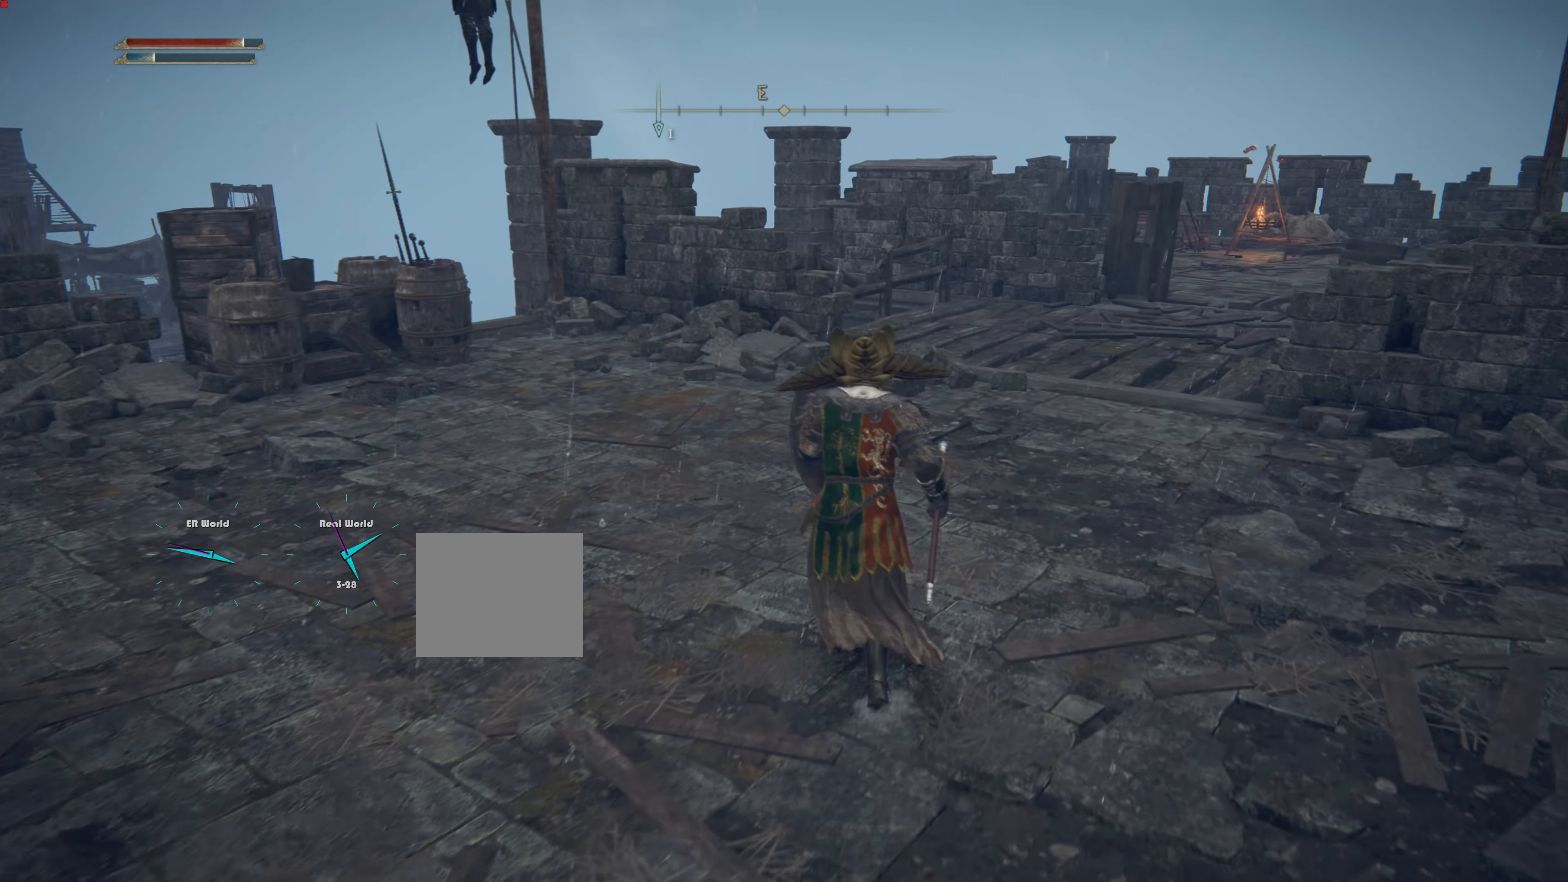
{"buttons": ["L1"], "left_stick": "up", "right_stick": "right", "events": [[500, "right_stick", "right"]]}
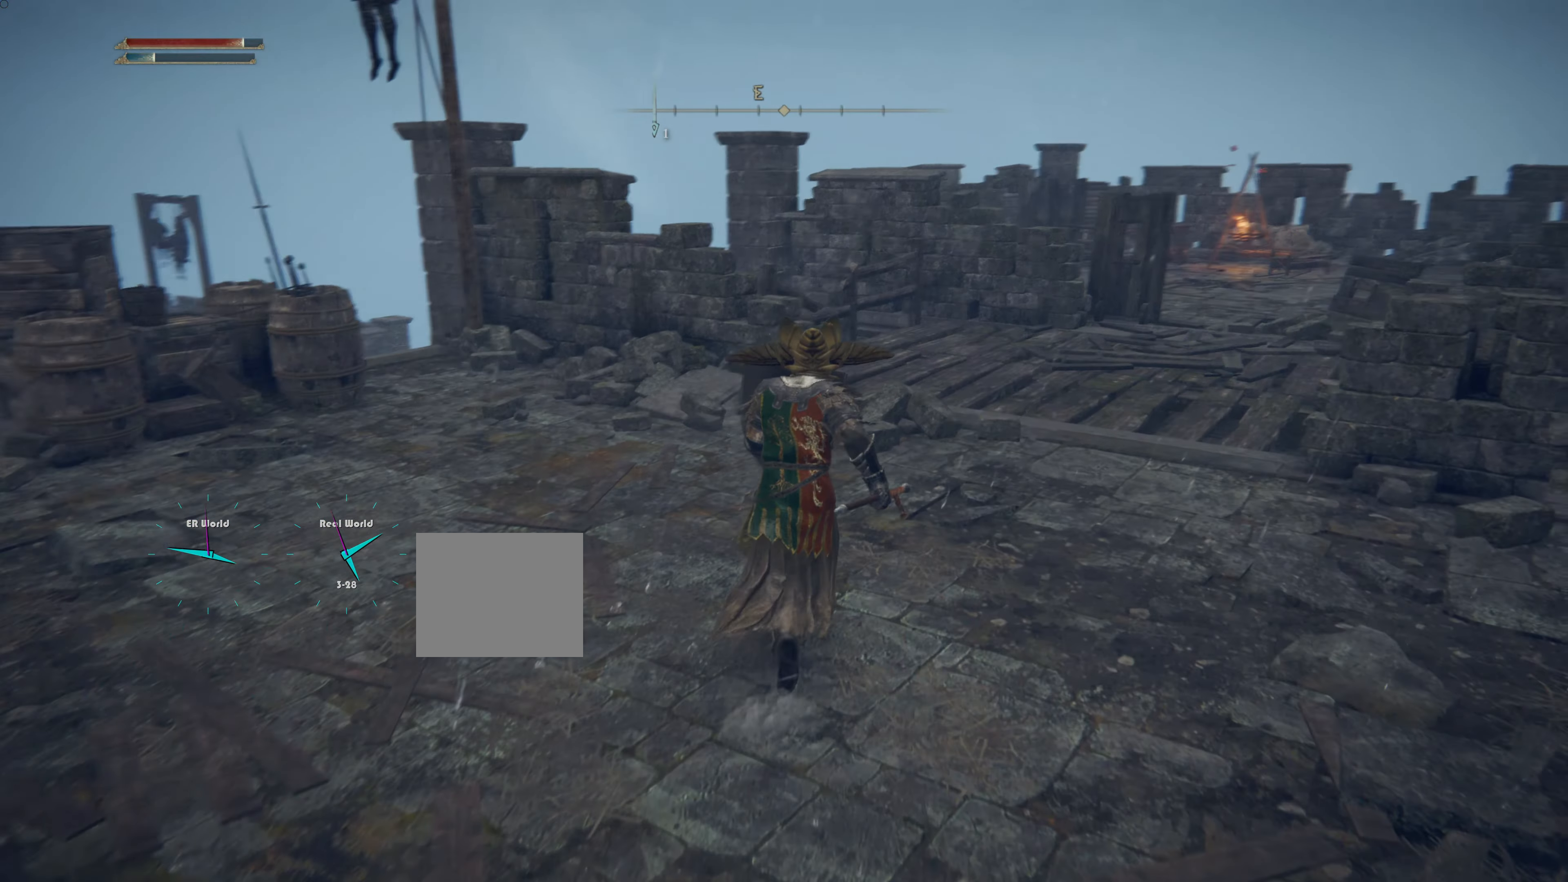
{"buttons": ["L1"], "left_stick": "center", "right_stick": "center", "events": [[434, "left_stick", "center"], [434, "right_stick", "center"]]}
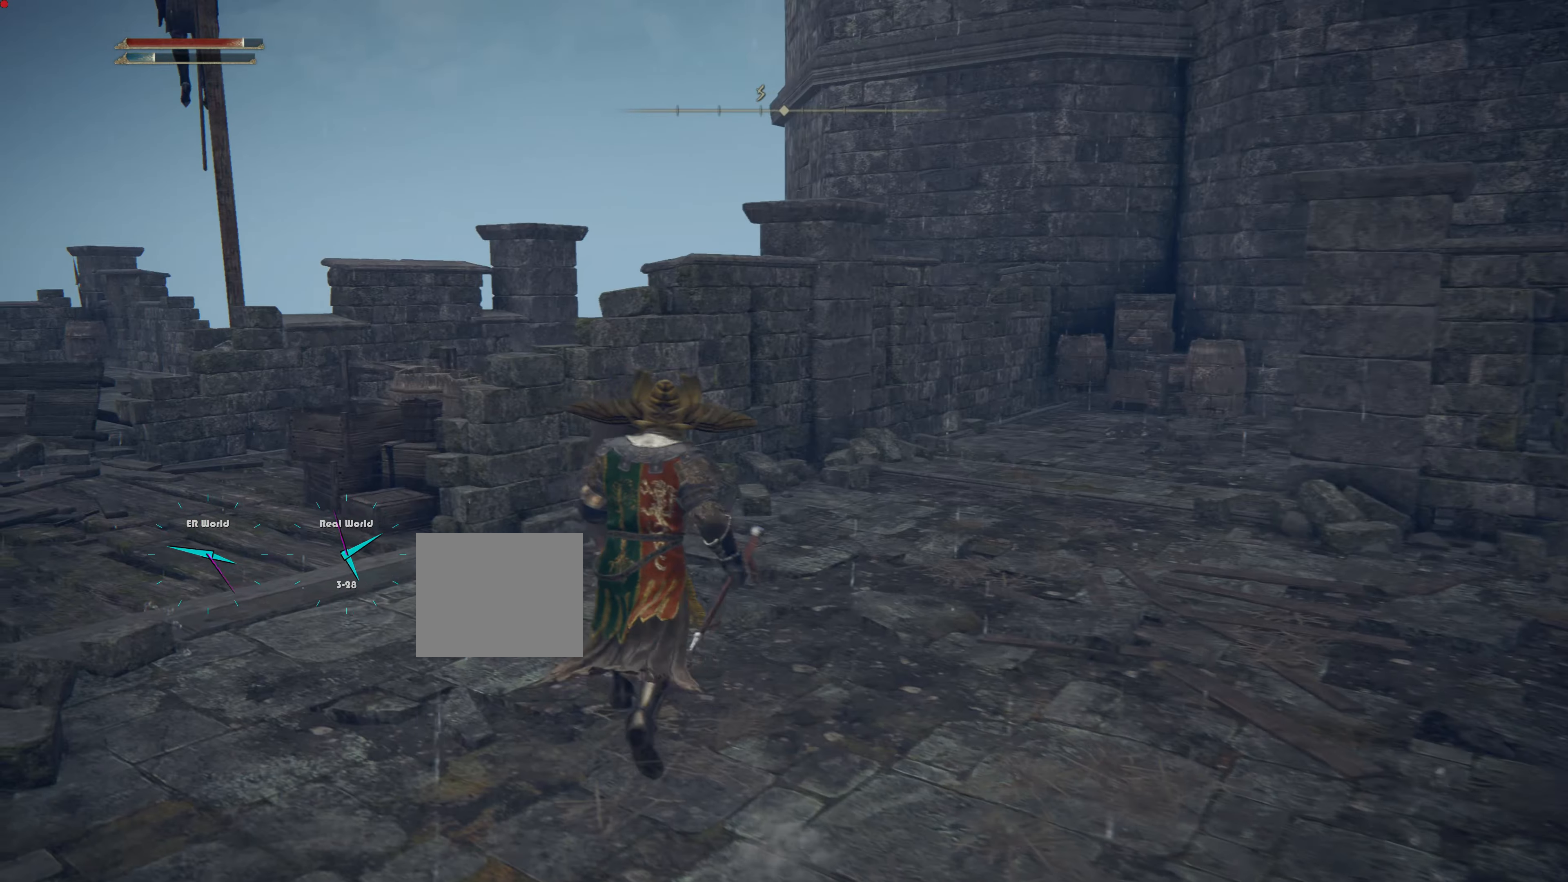
{"buttons": ["L1"], "left_stick": "center", "right_stick": "center", "events": [[117, "right_stick", "right"], [284, "right_stick", "center"]]}
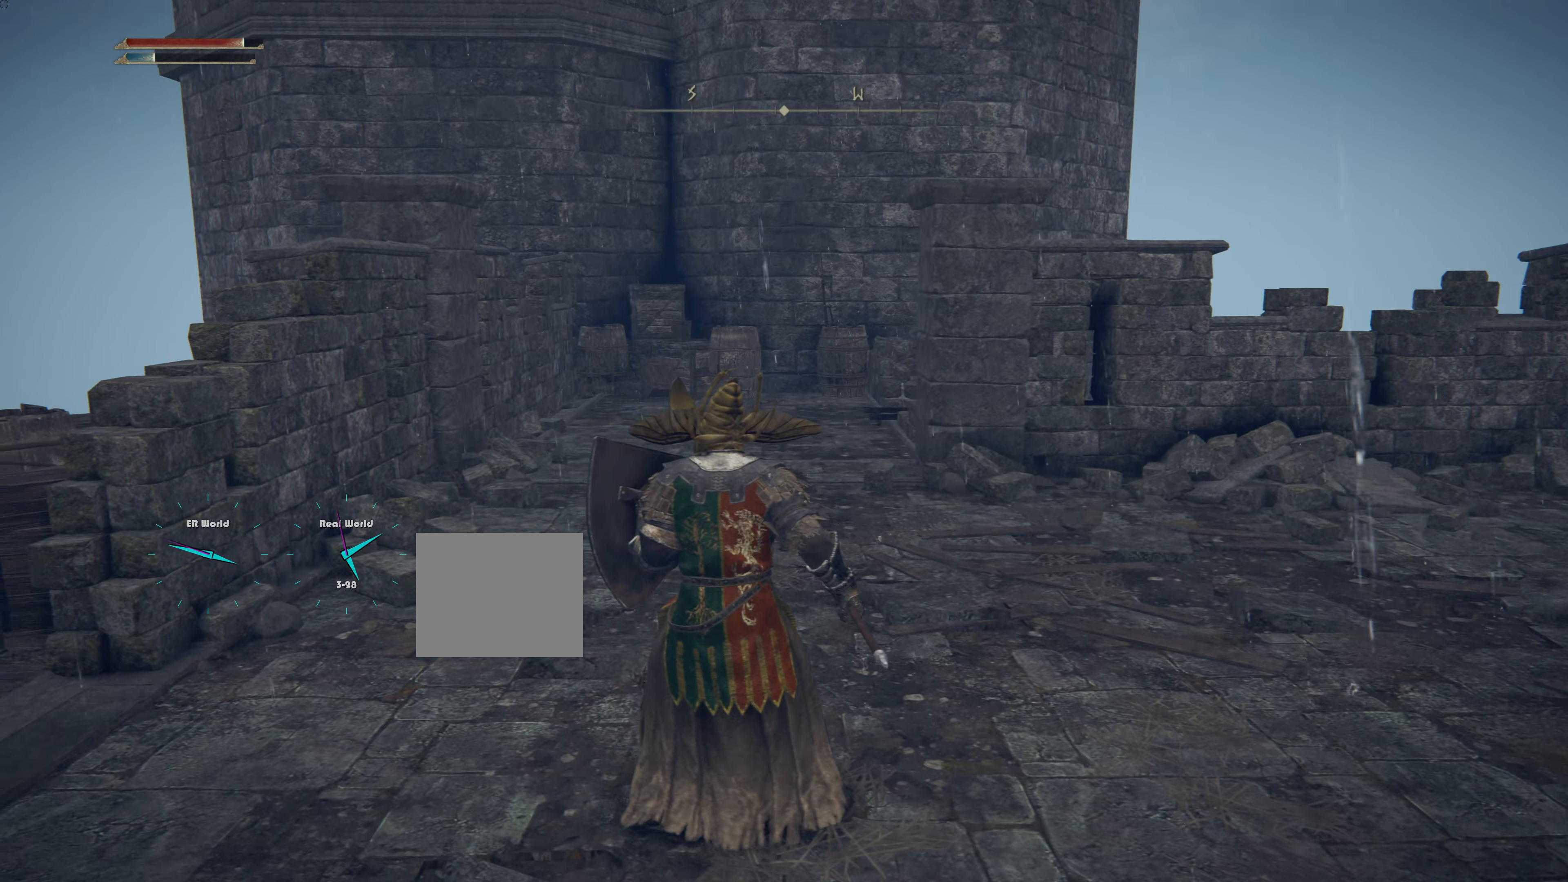
{"buttons": ["L1"], "left_stick": "up", "right_stick": "center", "events": [[150, "left_stick", "up"]]}
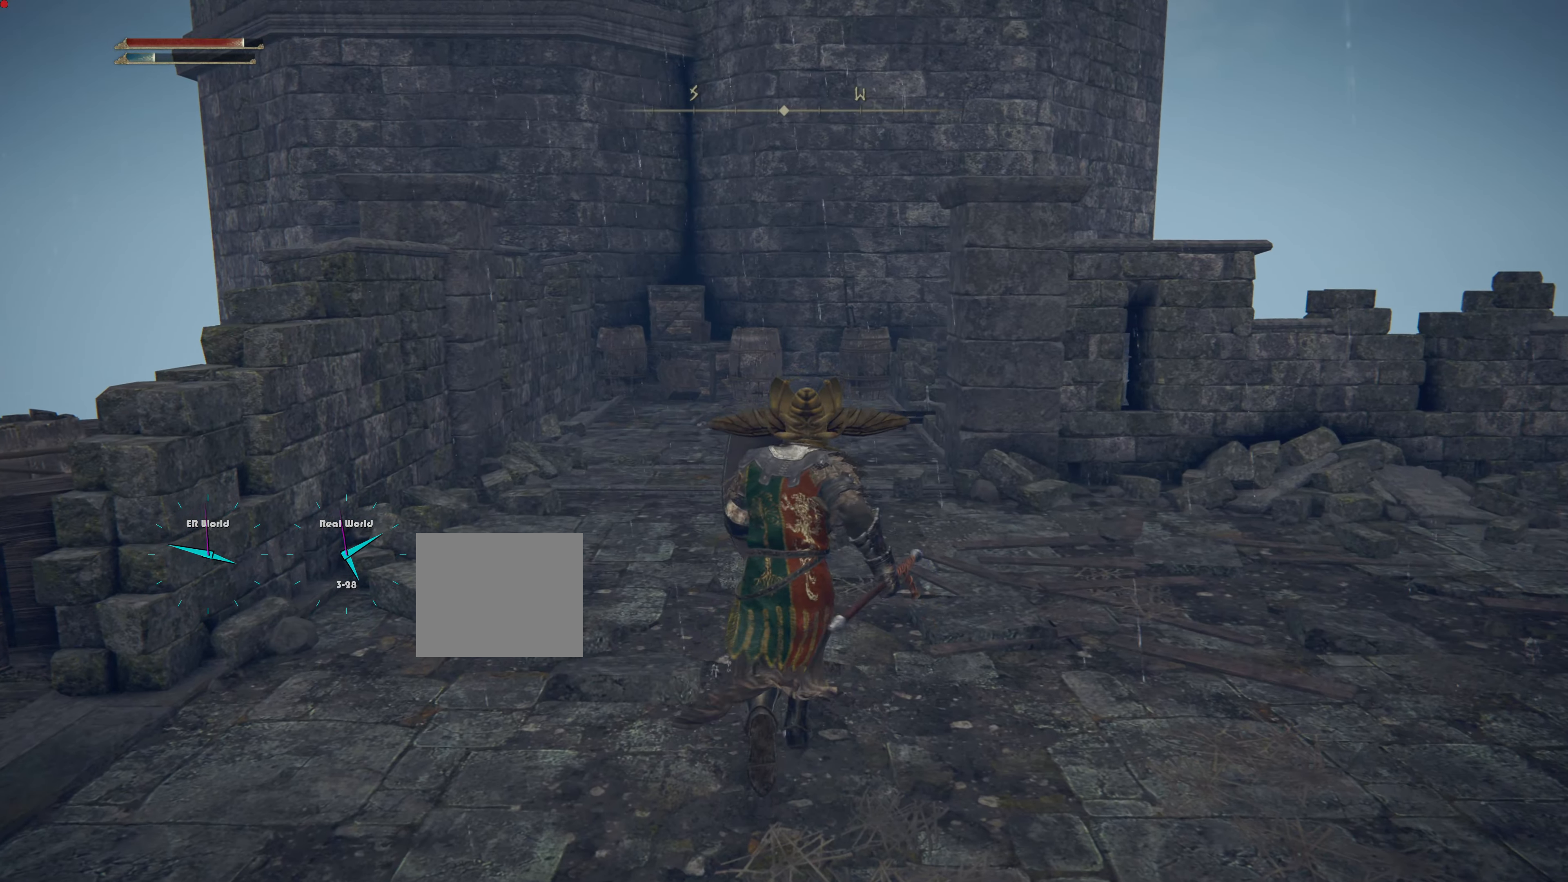
{"buttons": ["CIRCLE", "L1"], "left_stick": "up", "right_stick": "center", "events": [[167, "CIRCLE", "down"]]}
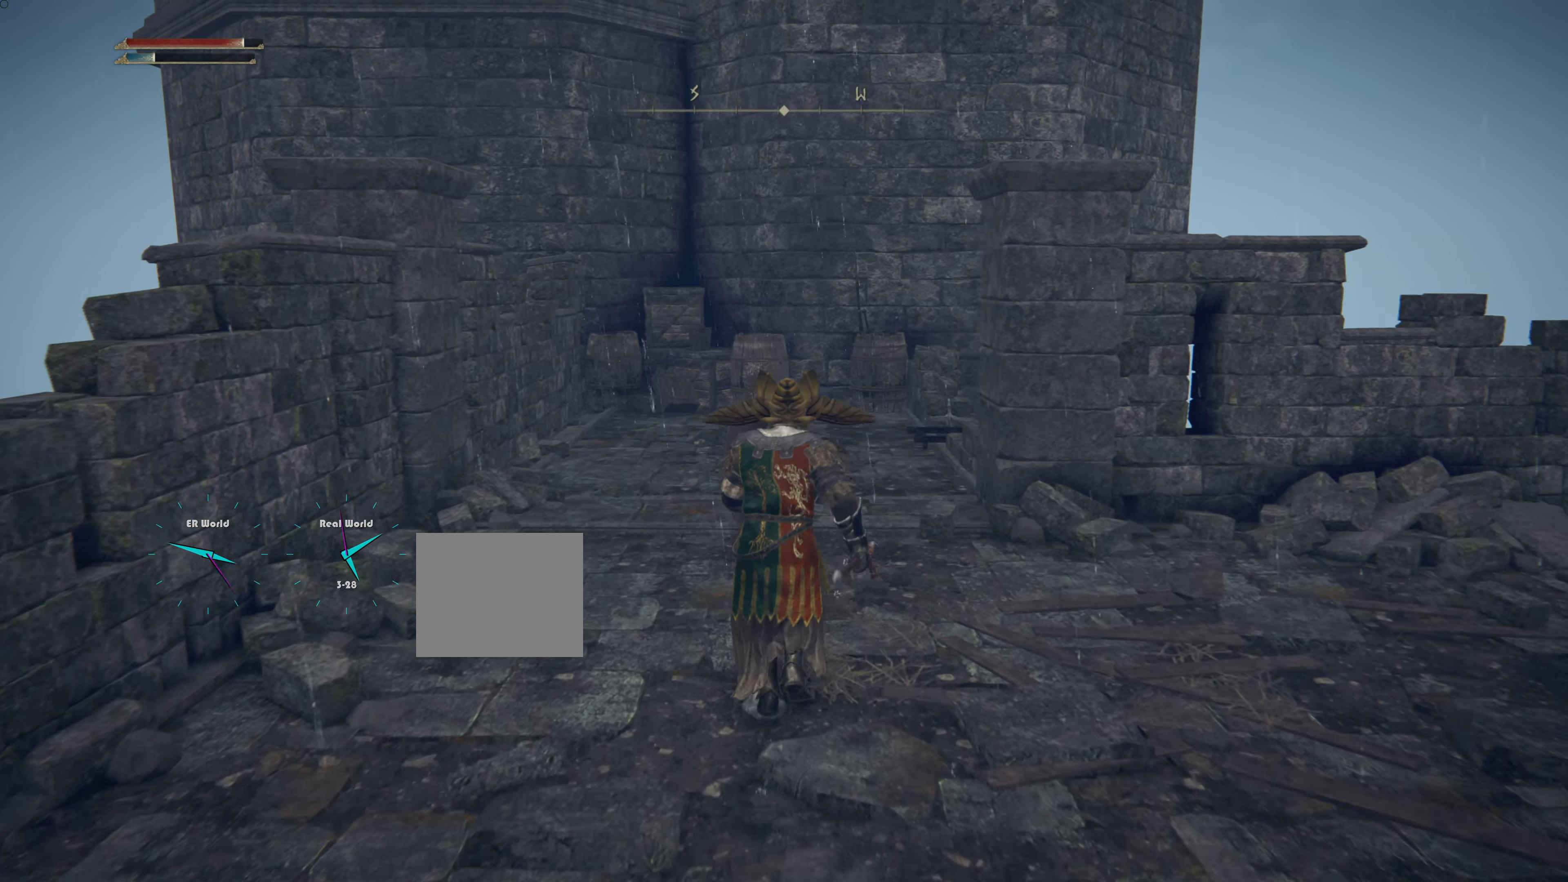
{"buttons": ["CIRCLE", "L1"], "left_stick": "up", "right_stick": "center", "events": []}
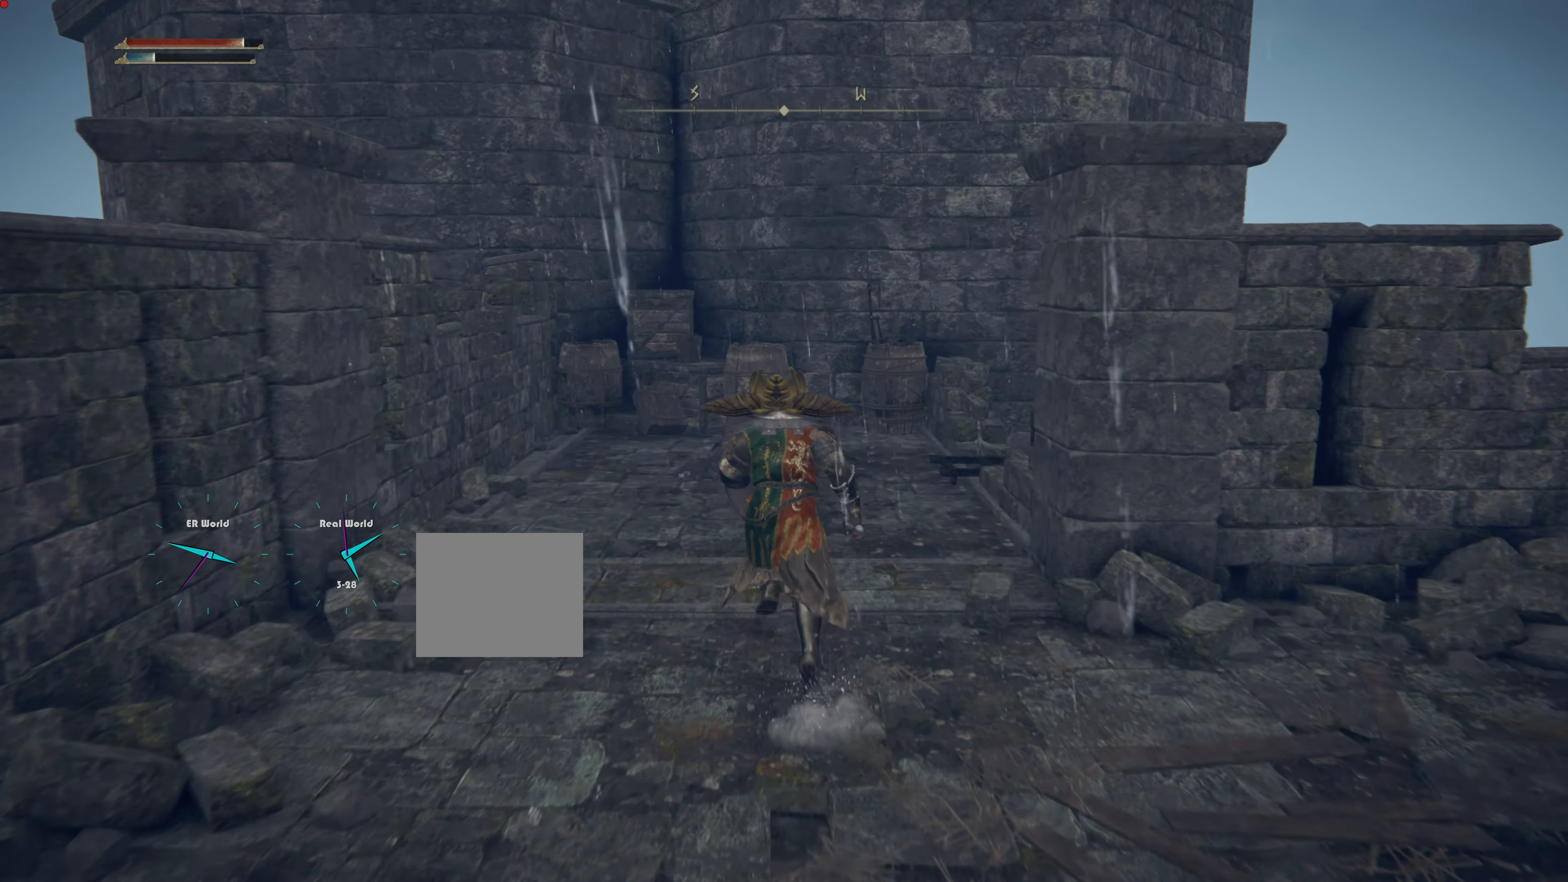
{"buttons": ["L1"], "left_stick": "center", "right_stick": "center", "events": [[217, "CIRCLE", "up"], [267, "left_stick", "center"]]}
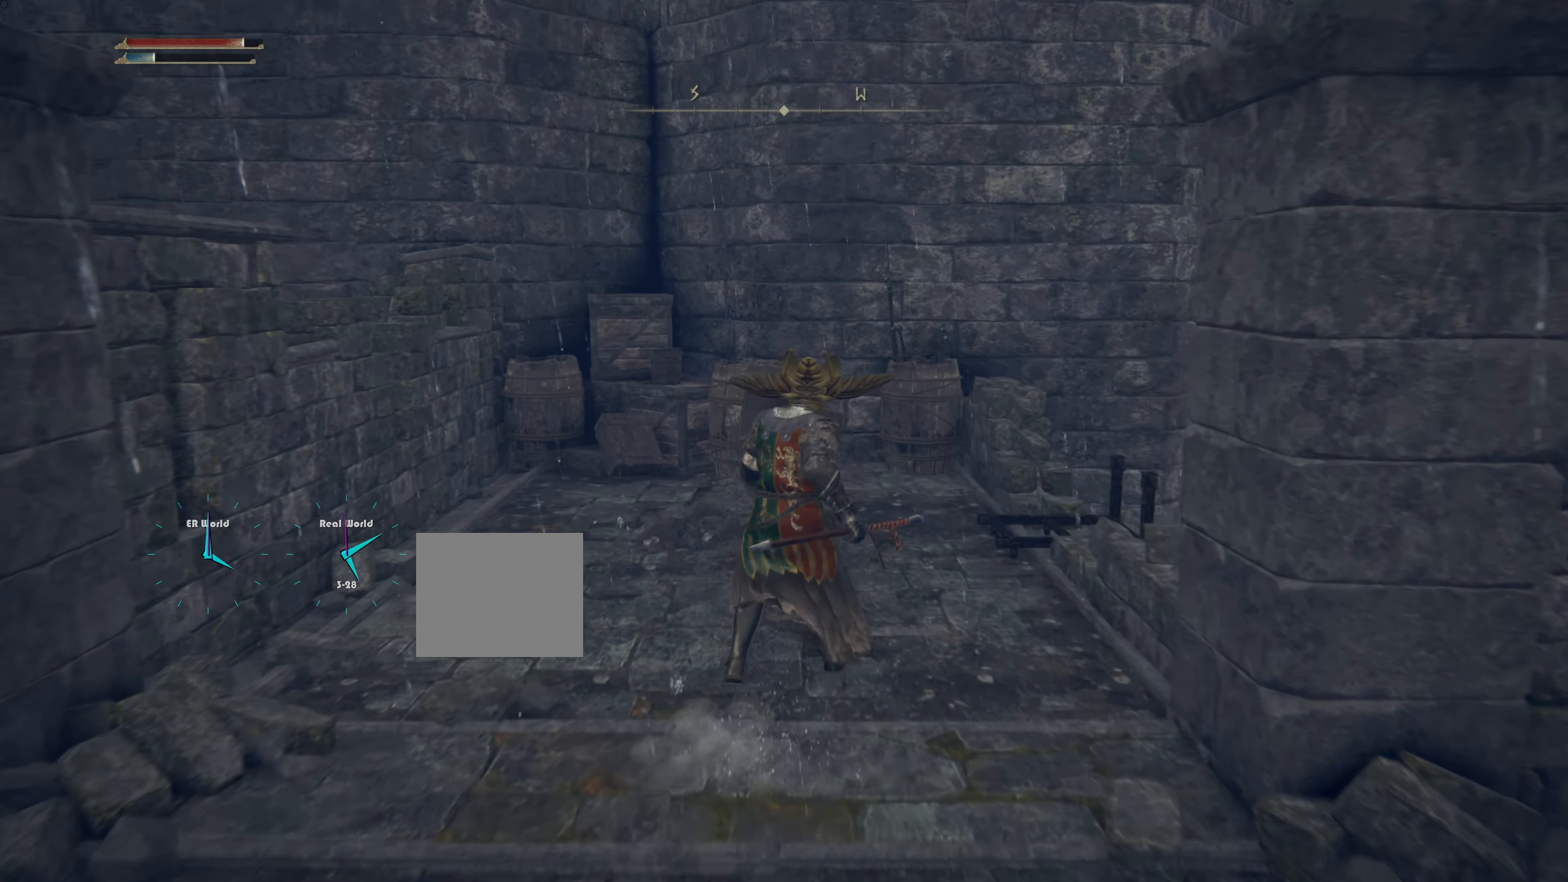
{"buttons": ["L1"], "left_stick": "up", "right_stick": "center", "events": [[33, "left_stick", "up"], [166, "right_stick", "down-right"], [450, "right_stick", "center"]]}
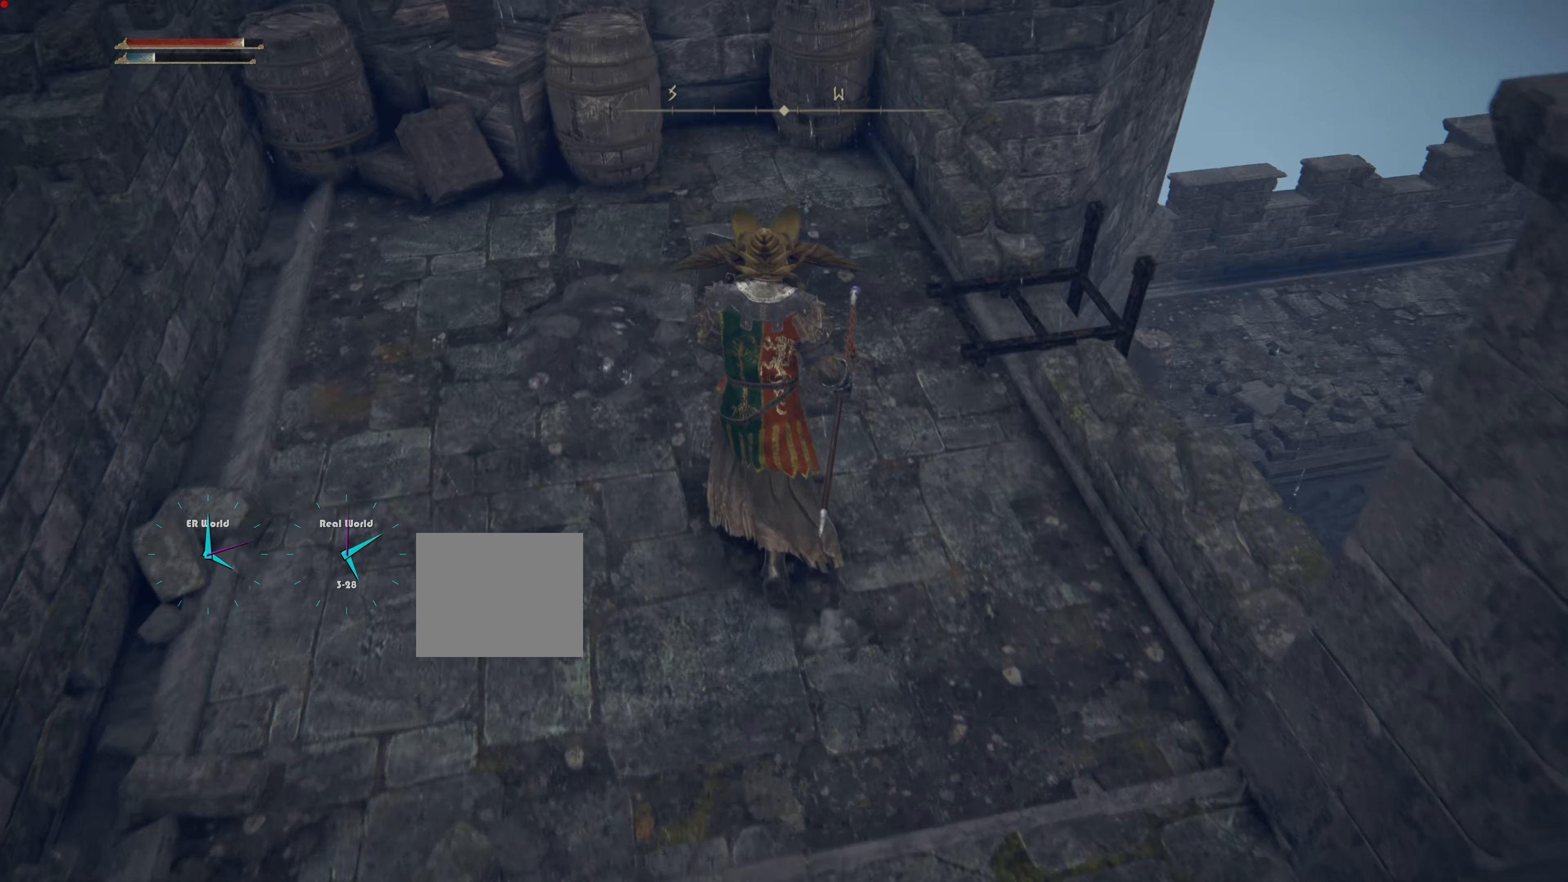
{"buttons": ["L1"], "left_stick": "up", "right_stick": "center", "events": []}
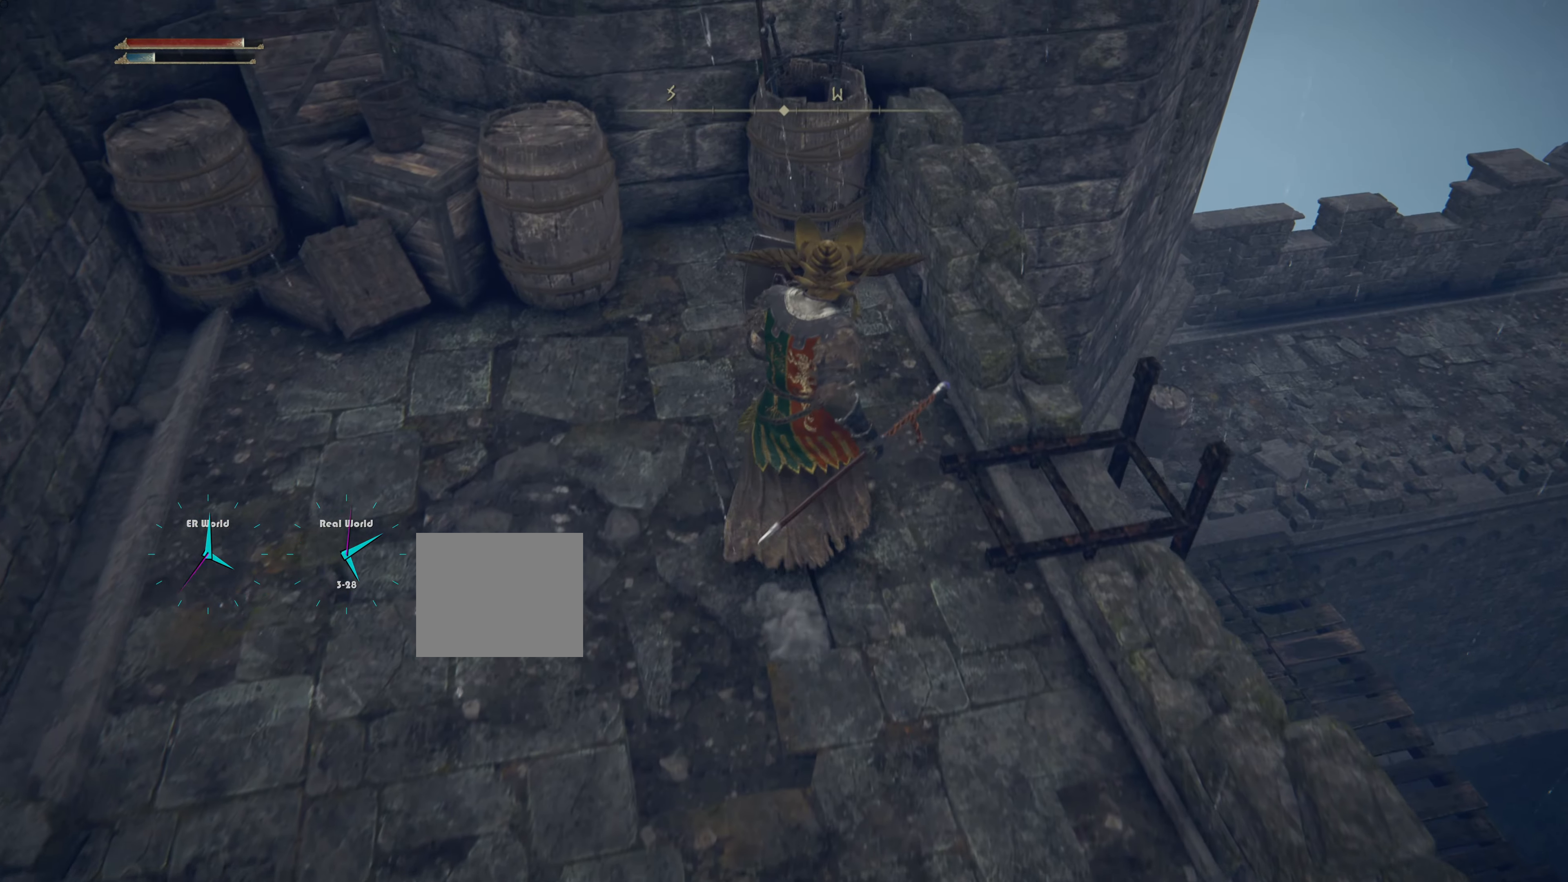
{"buttons": ["L1"], "left_stick": "center", "right_stick": "center", "events": [[50, "left_stick", "center"], [50, "right_stick", "down"], [367, "right_stick", "right"], [417, "right_stick", "center"]]}
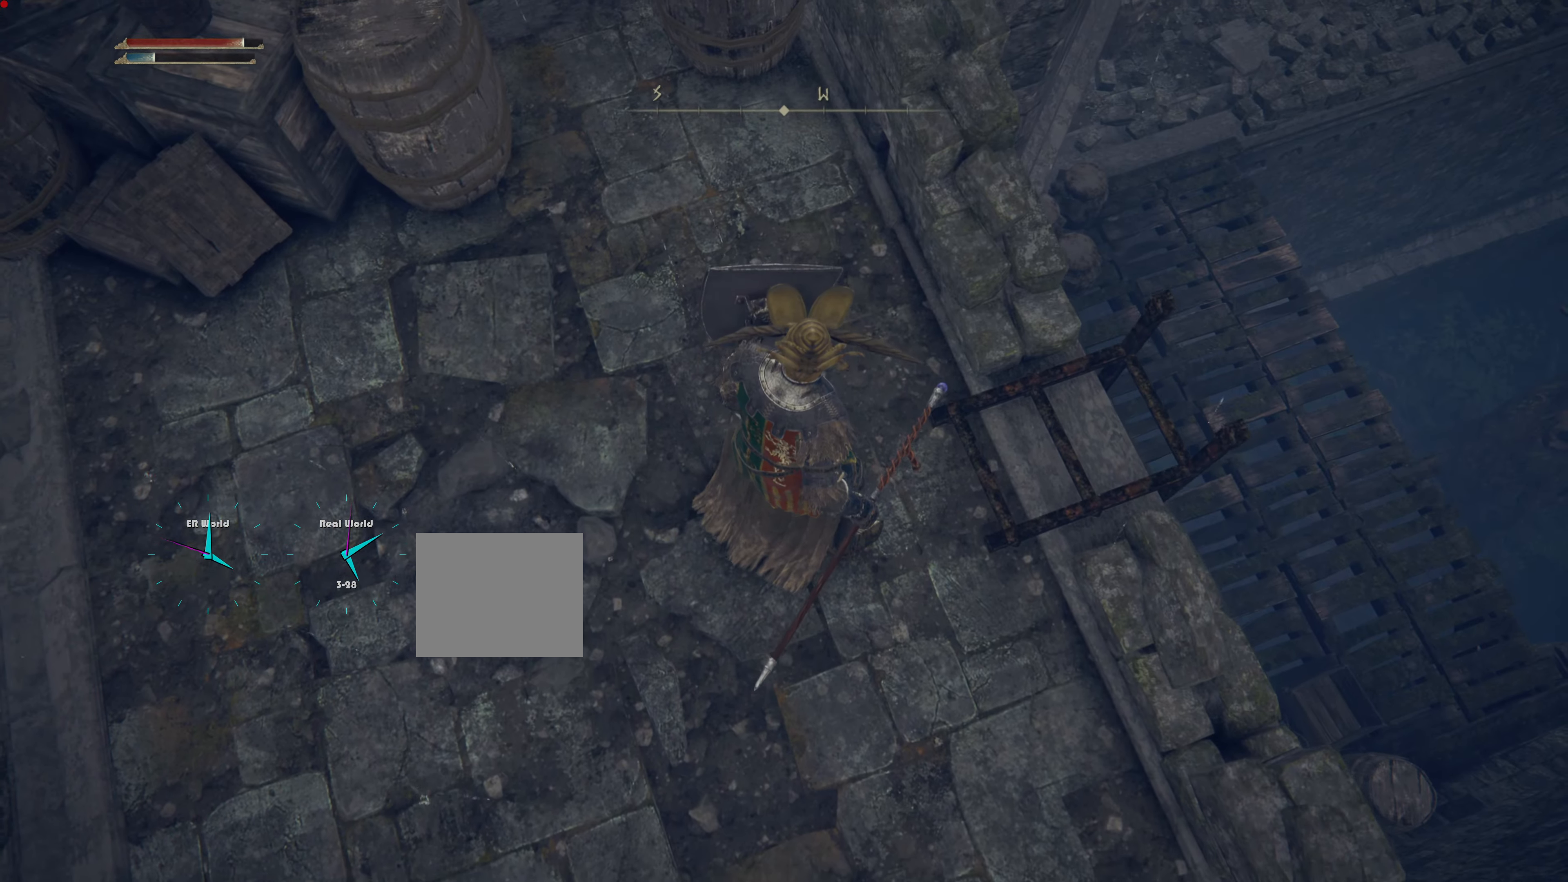
{"buttons": ["L1"], "left_stick": "center", "right_stick": "center", "events": []}
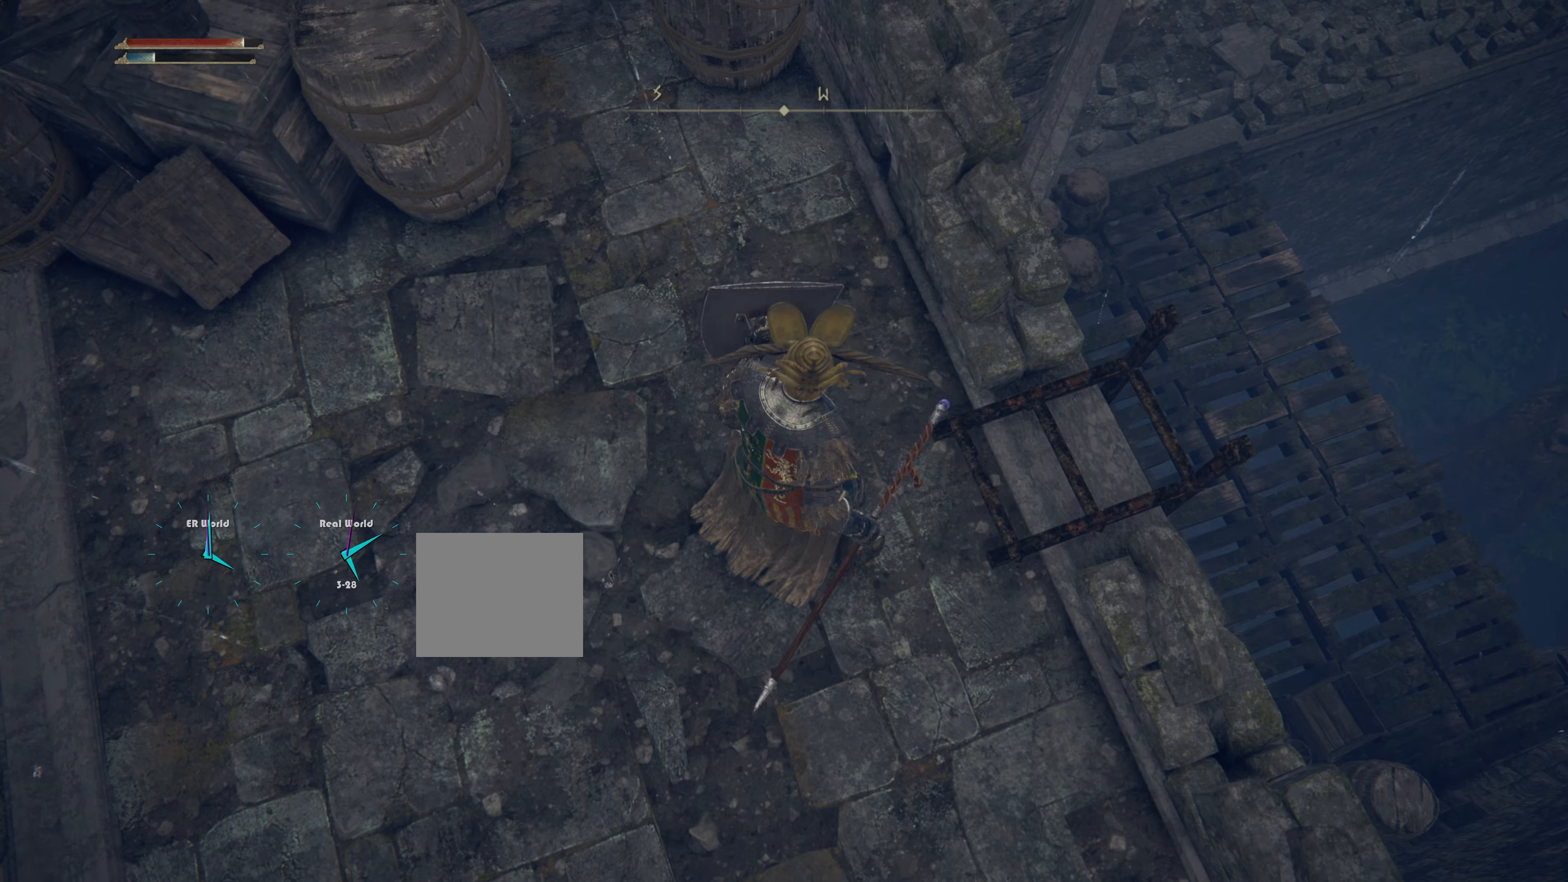
{"buttons": ["L1"], "left_stick": "center", "right_stick": "up-left", "events": [[283, "right_stick", "up-left"]]}
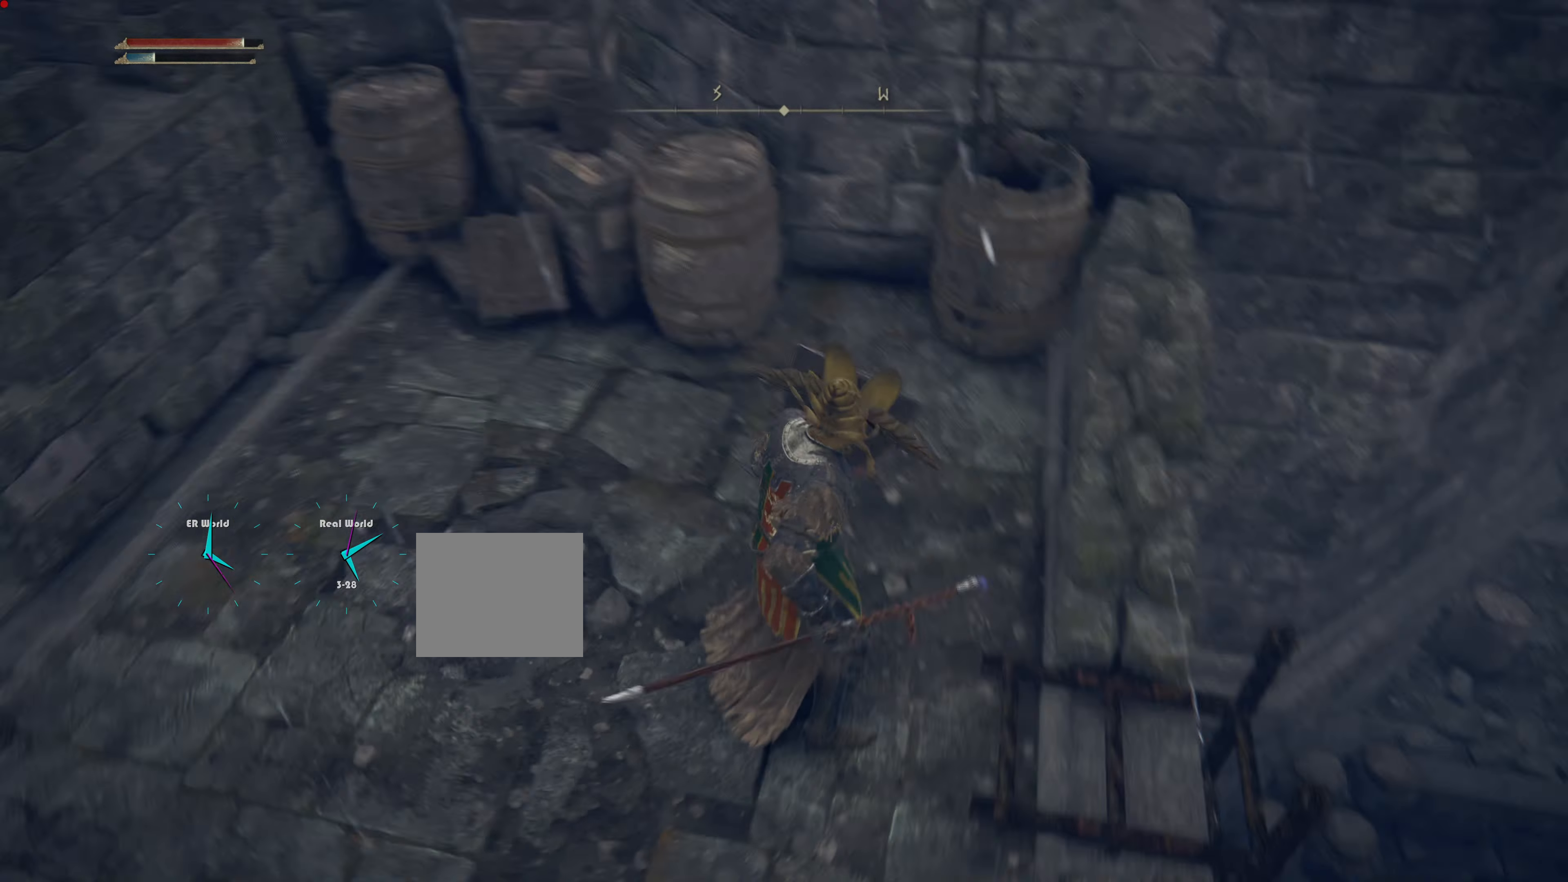
{"buttons": ["L1"], "left_stick": "center", "right_stick": "left", "events": [[217, "right_stick", "center"], [434, "right_stick", "left"]]}
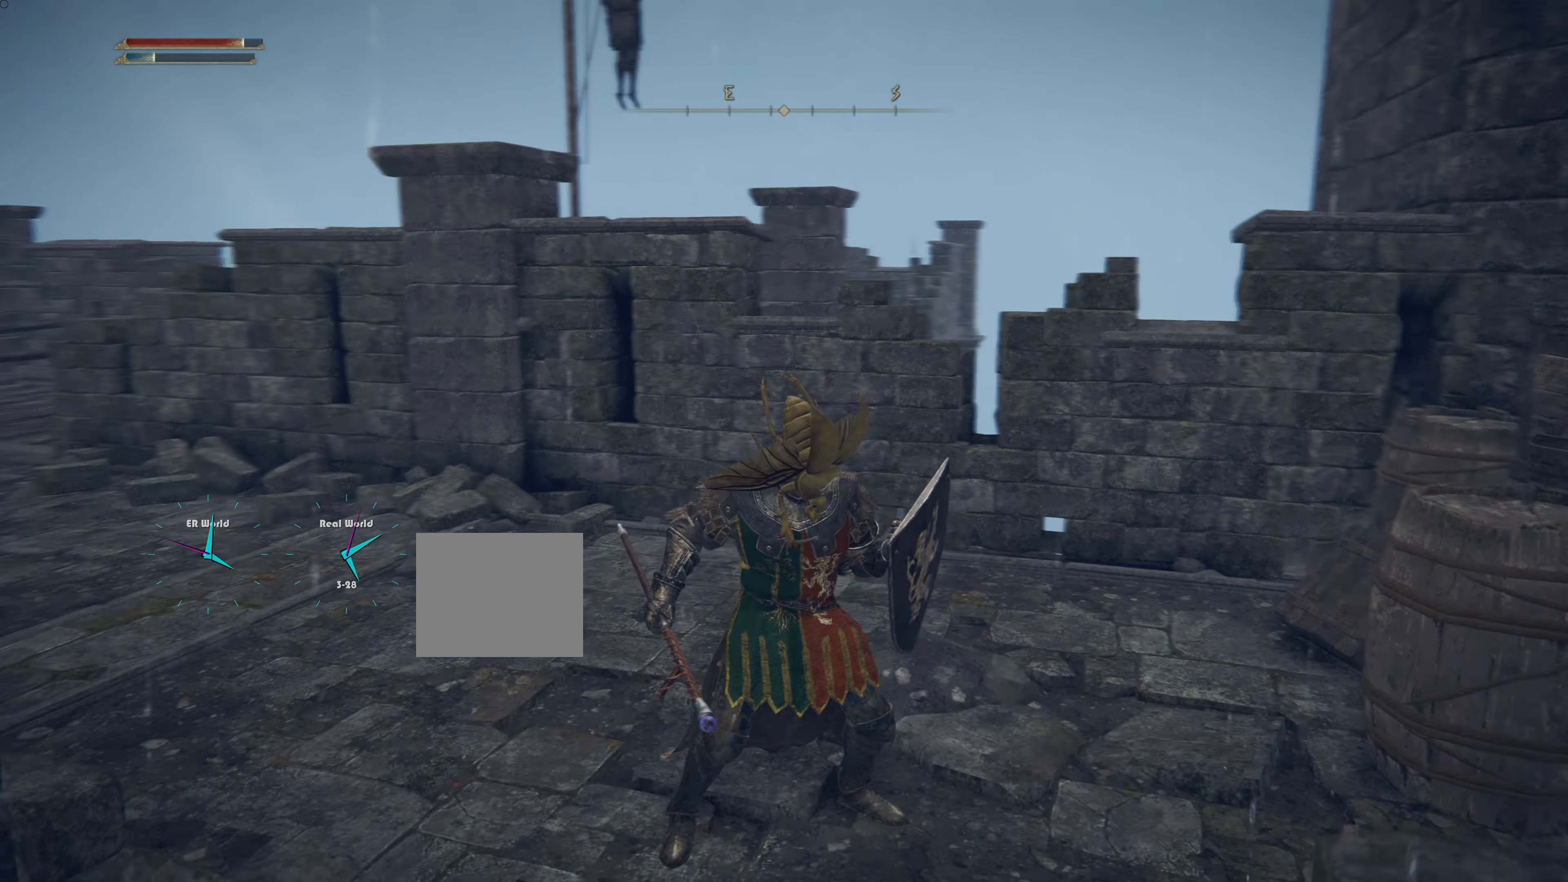
{"buttons": ["L1"], "left_stick": "up", "right_stick": "center", "events": [[16, "left_stick", "up-left"], [117, "right_stick", "down-left"], [233, "right_stick", "center"], [267, "left_stick", "up"]]}
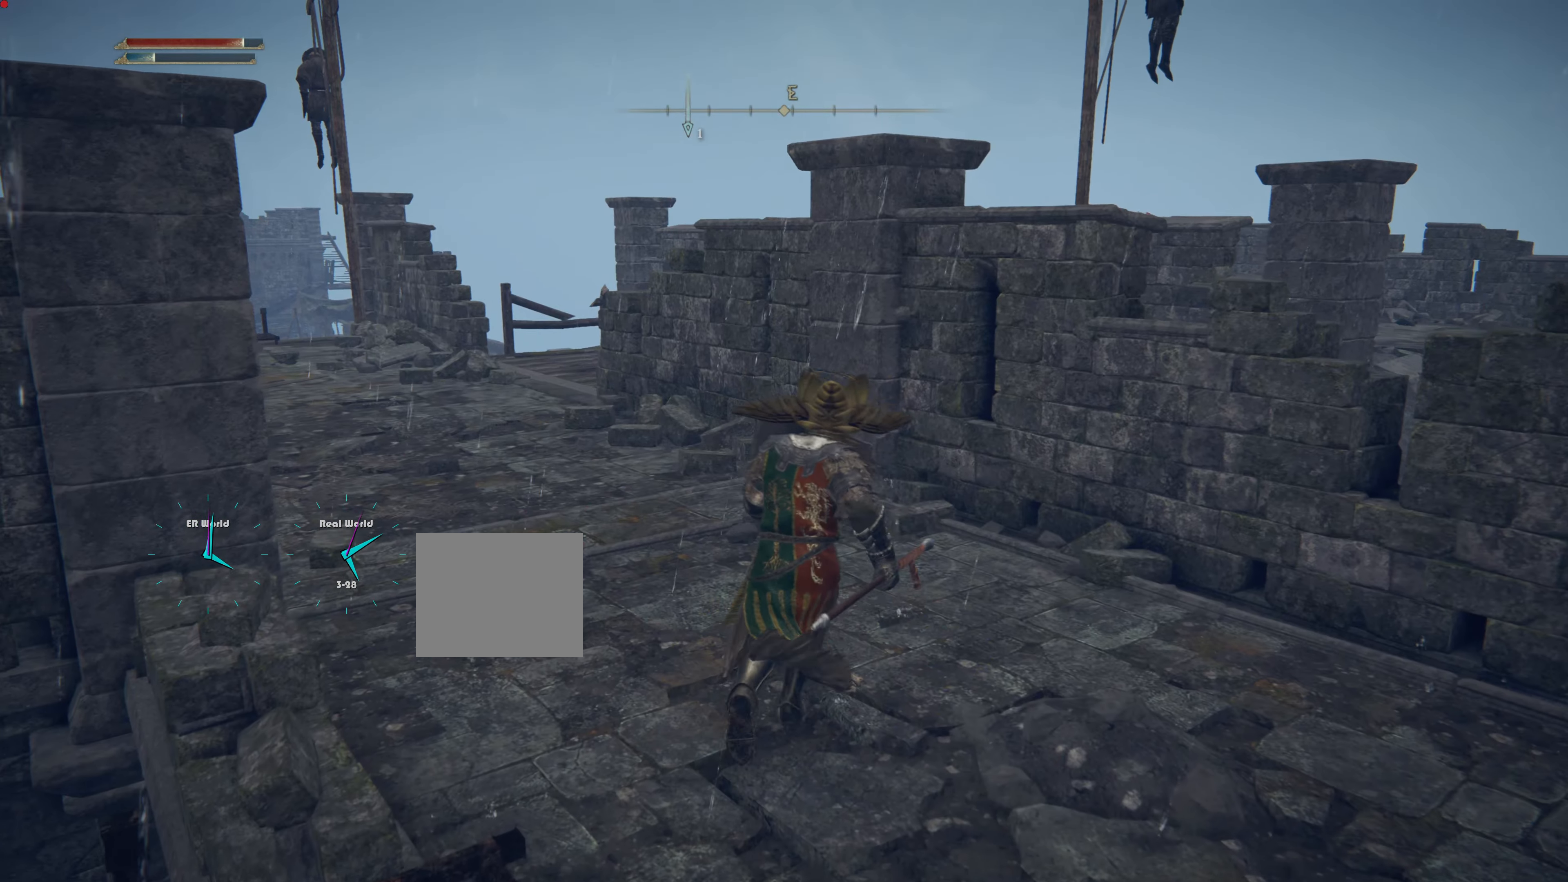
{"buttons": ["CIRCLE", "L1"], "left_stick": "up-left", "right_stick": "center", "events": [[351, "CIRCLE", "down"], [351, "left_stick", "up-left"]]}
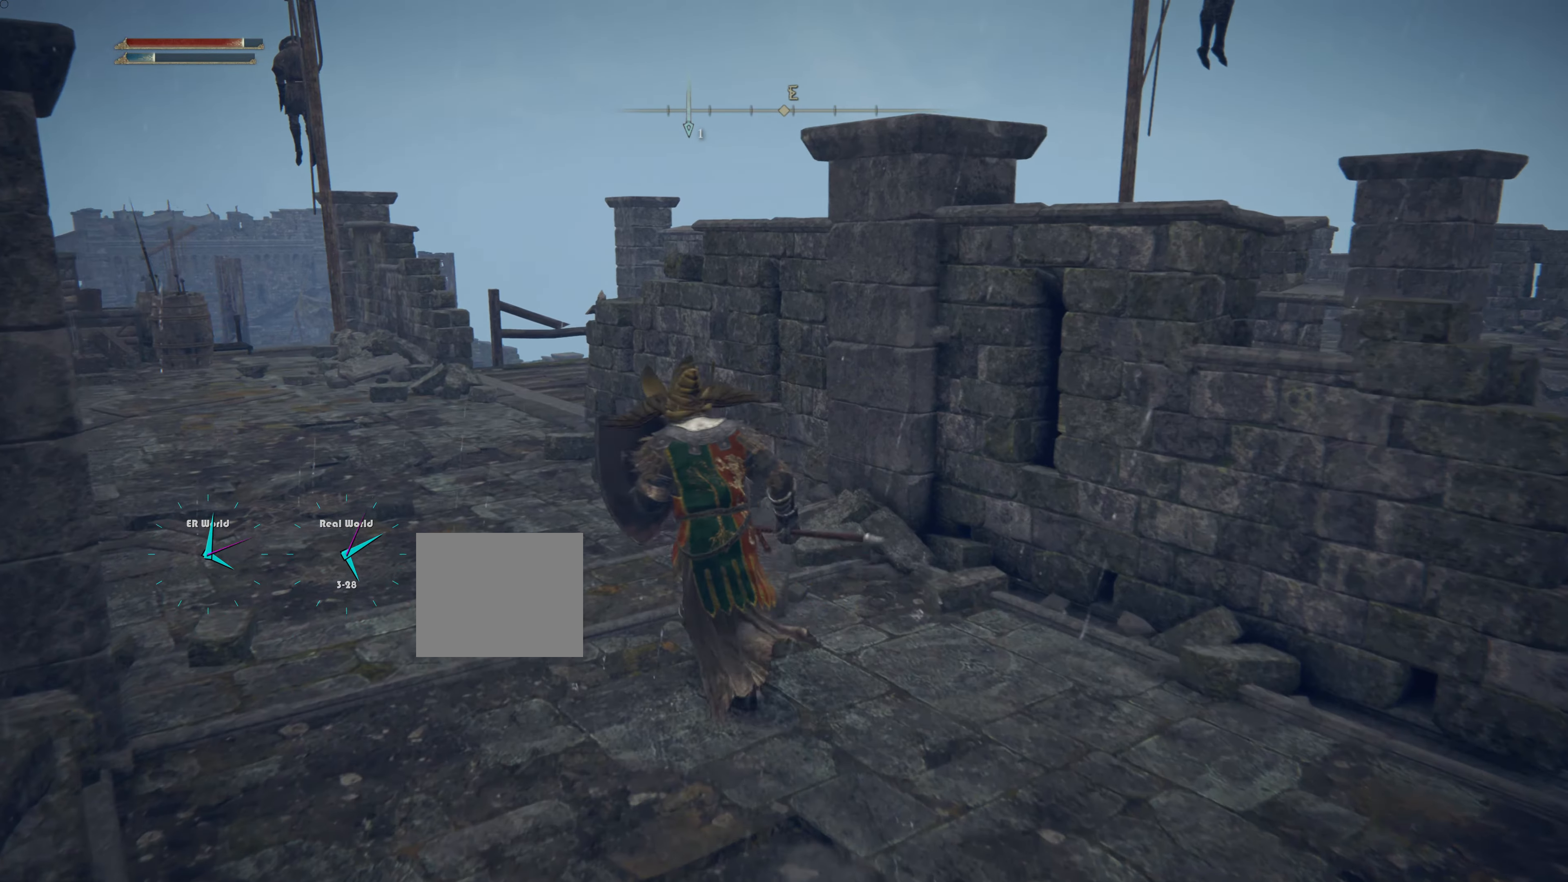
{"buttons": ["CIRCLE", "L1"], "left_stick": "up-left", "right_stick": "center", "events": []}
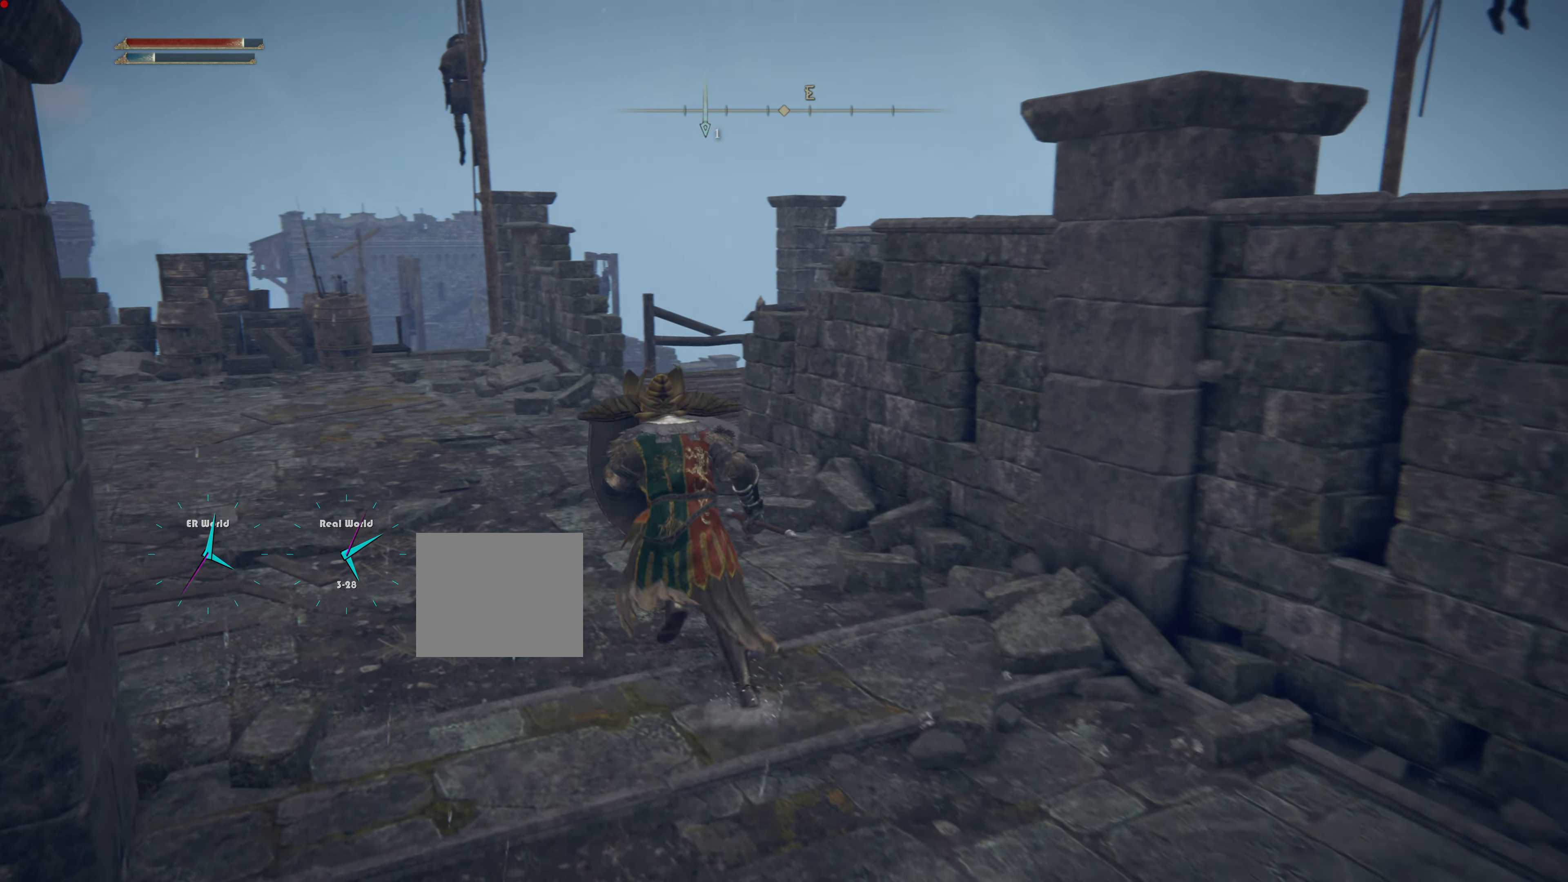
{"buttons": ["L1"], "left_stick": "up", "right_stick": "center", "events": [[234, "CIRCLE", "up"], [234, "left_stick", "up"]]}
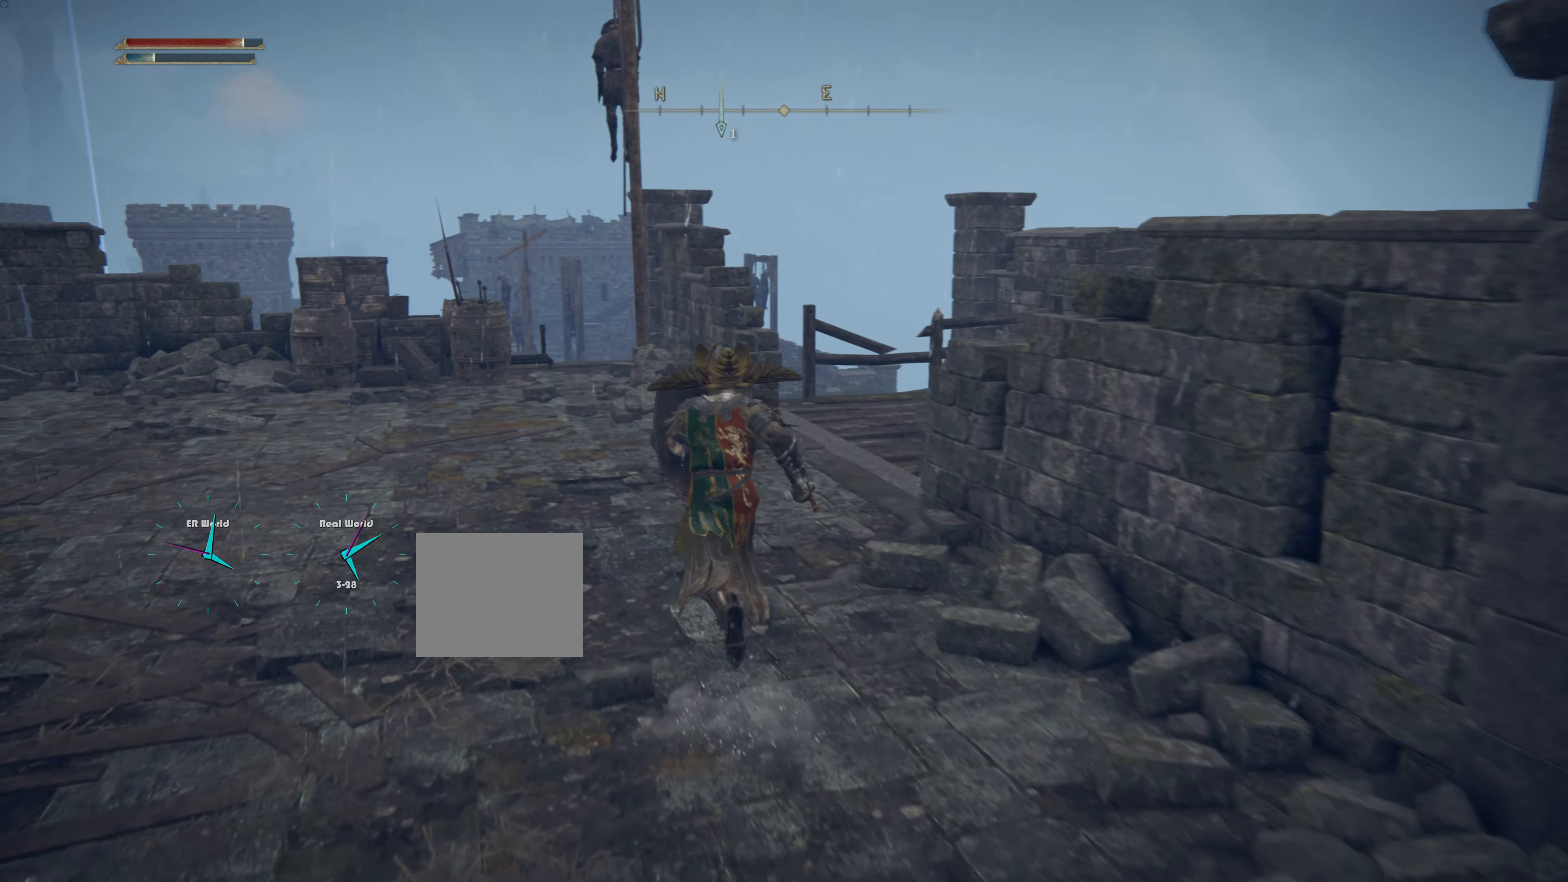
{"buttons": ["L1"], "left_stick": "up", "right_stick": "down-right", "events": [[333, "right_stick", "down-right"]]}
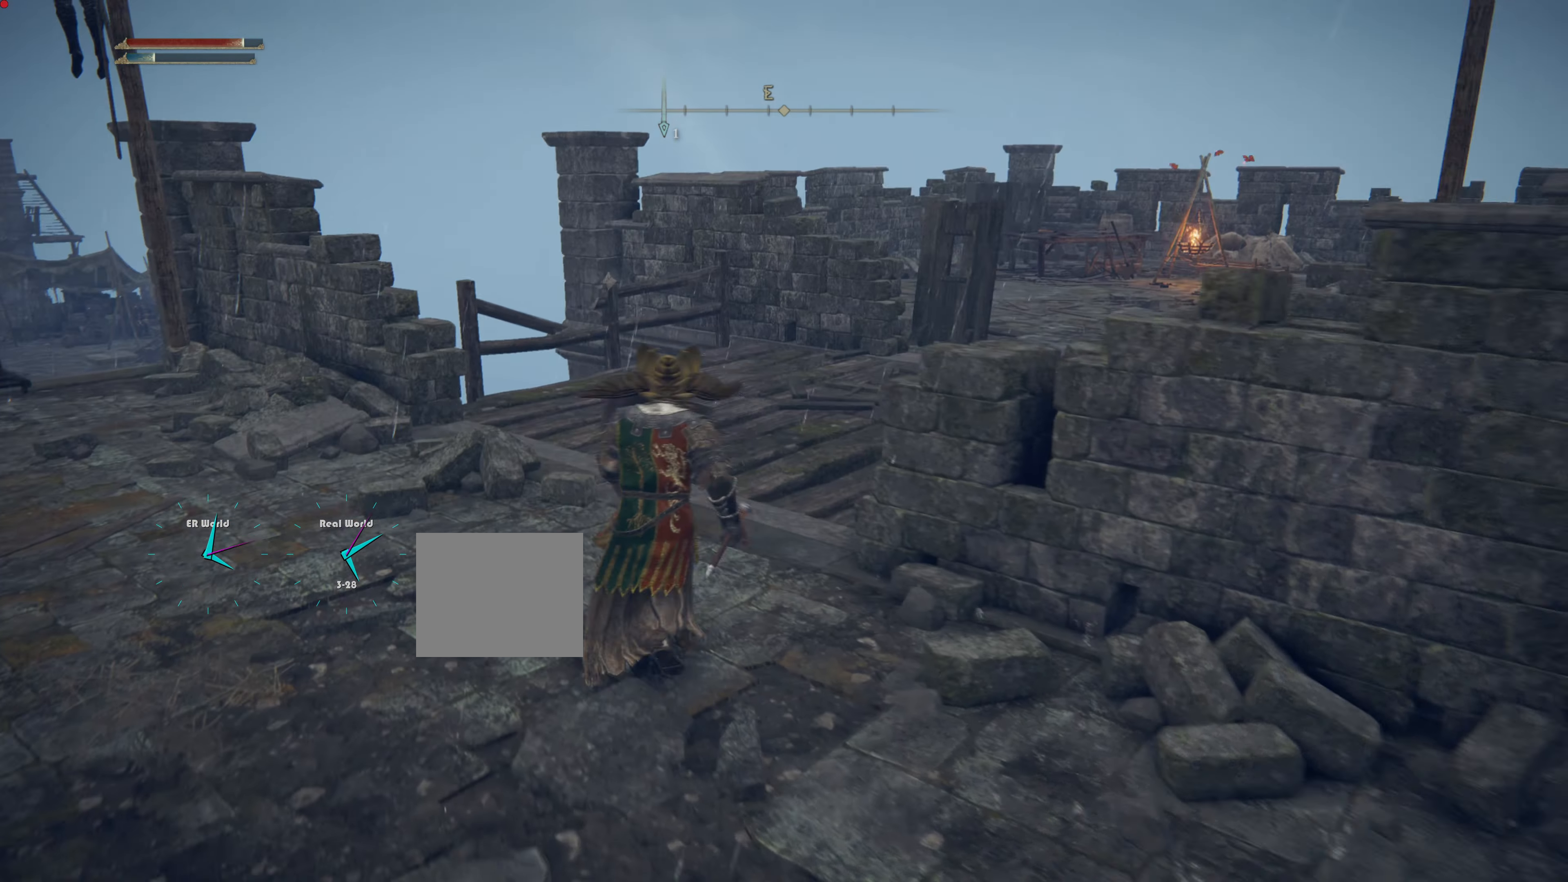
{"buttons": ["L1"], "left_stick": "up", "right_stick": "center", "events": [[50, "right_stick", "center"], [234, "right_stick", "down-right"], [434, "right_stick", "center"]]}
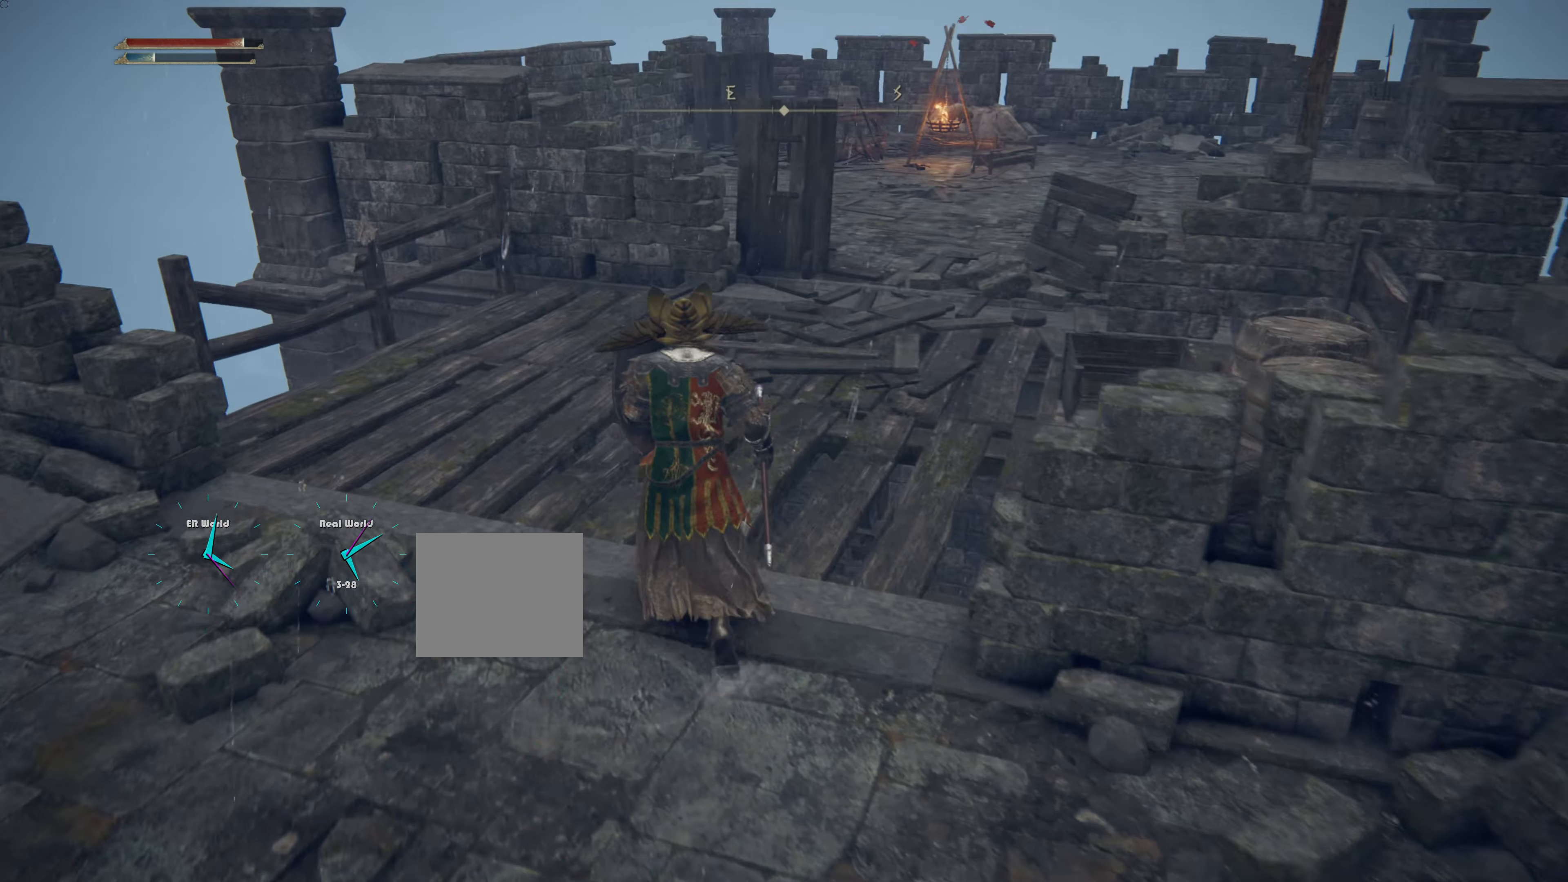
{"buttons": ["L1"], "left_stick": "up", "right_stick": "center", "events": [[250, "right_stick", "right"], [450, "right_stick", "center"]]}
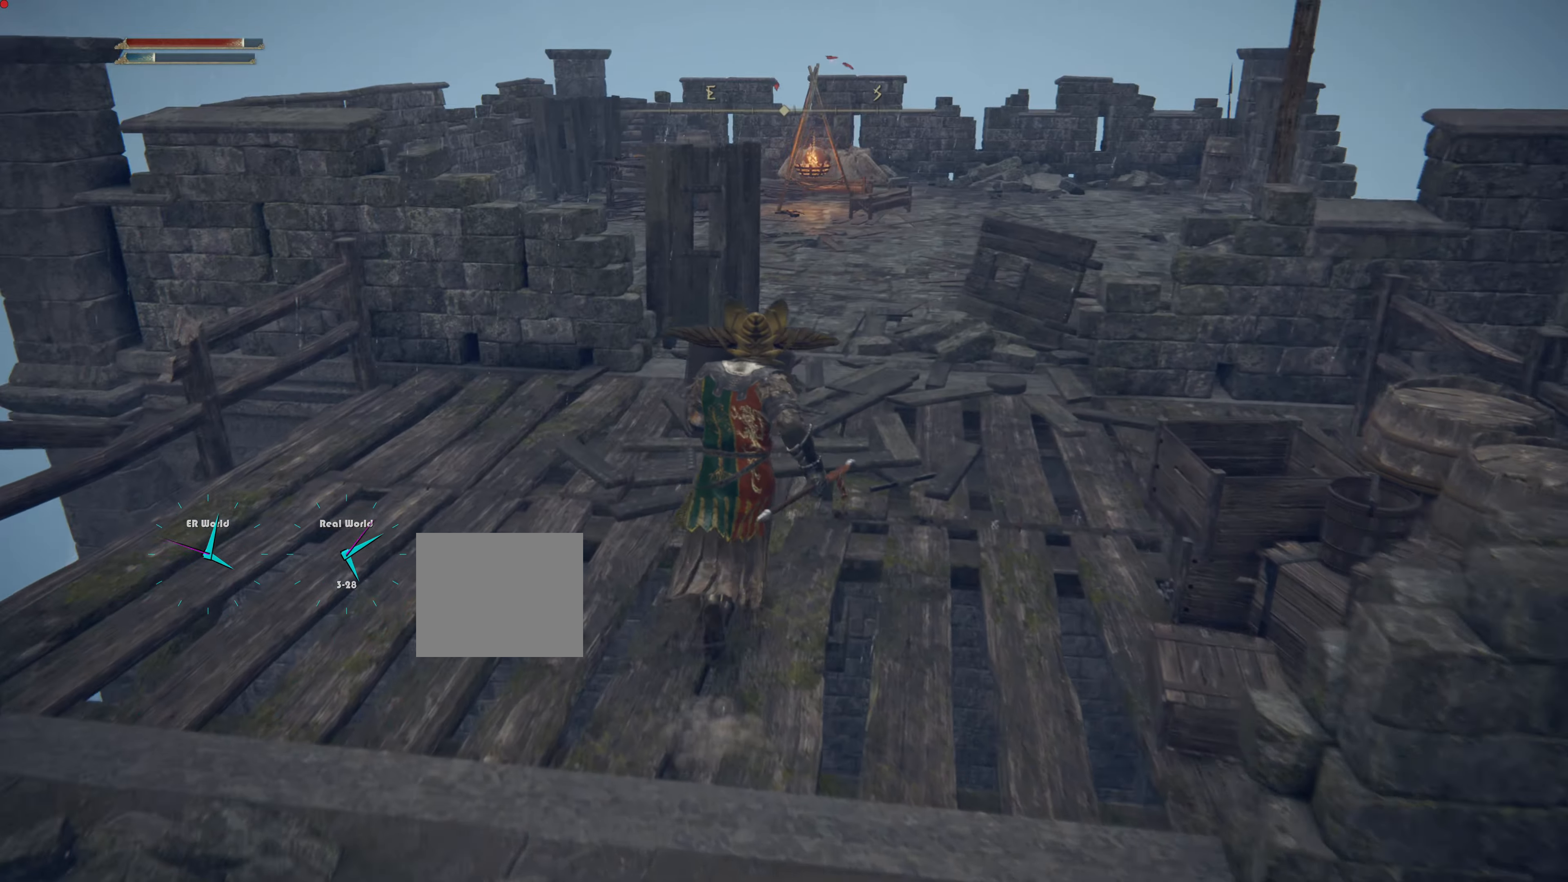
{"buttons": ["L1"], "left_stick": "up", "right_stick": "down-right", "events": [[467, "right_stick", "down-right"]]}
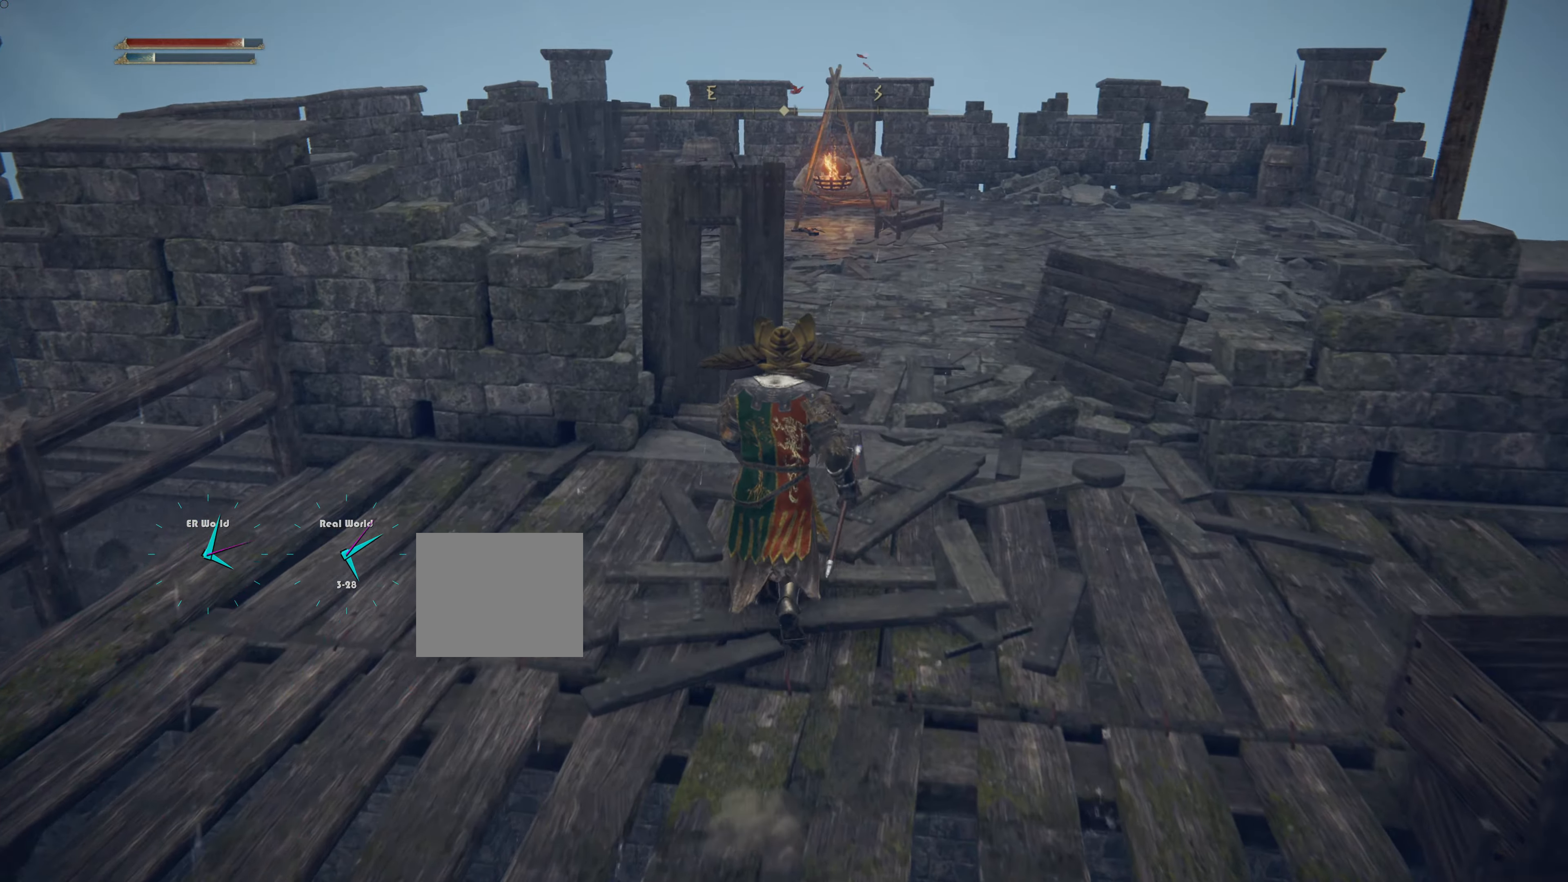
{"buttons": ["L1"], "left_stick": "up", "right_stick": "center", "events": [[134, "right_stick", "center"]]}
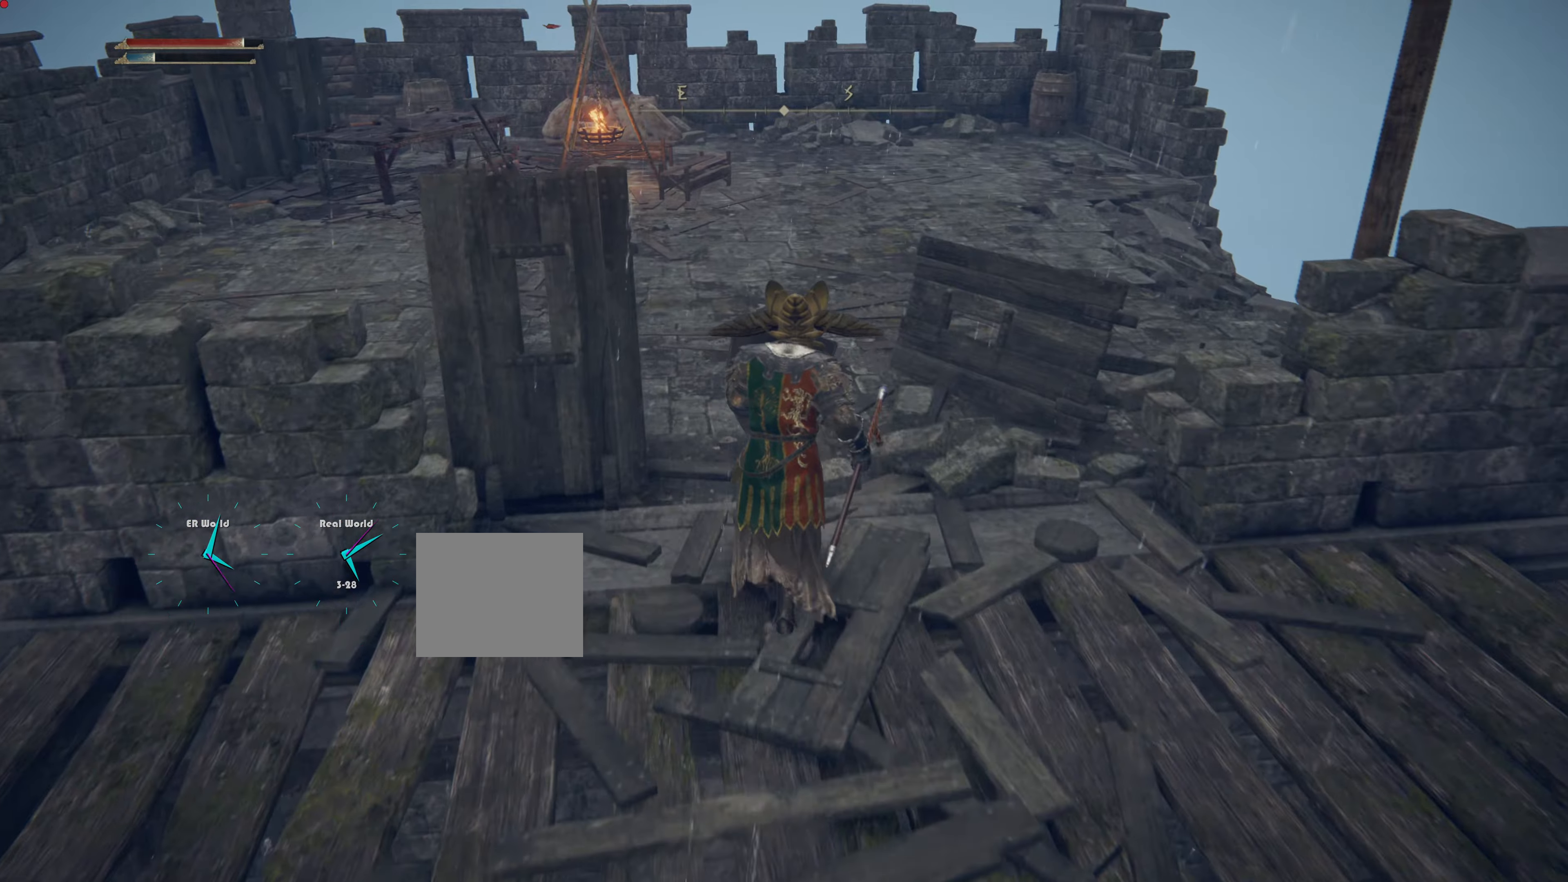
{"buttons": ["L1"], "left_stick": "up", "right_stick": "left", "events": [[467, "right_stick", "left"]]}